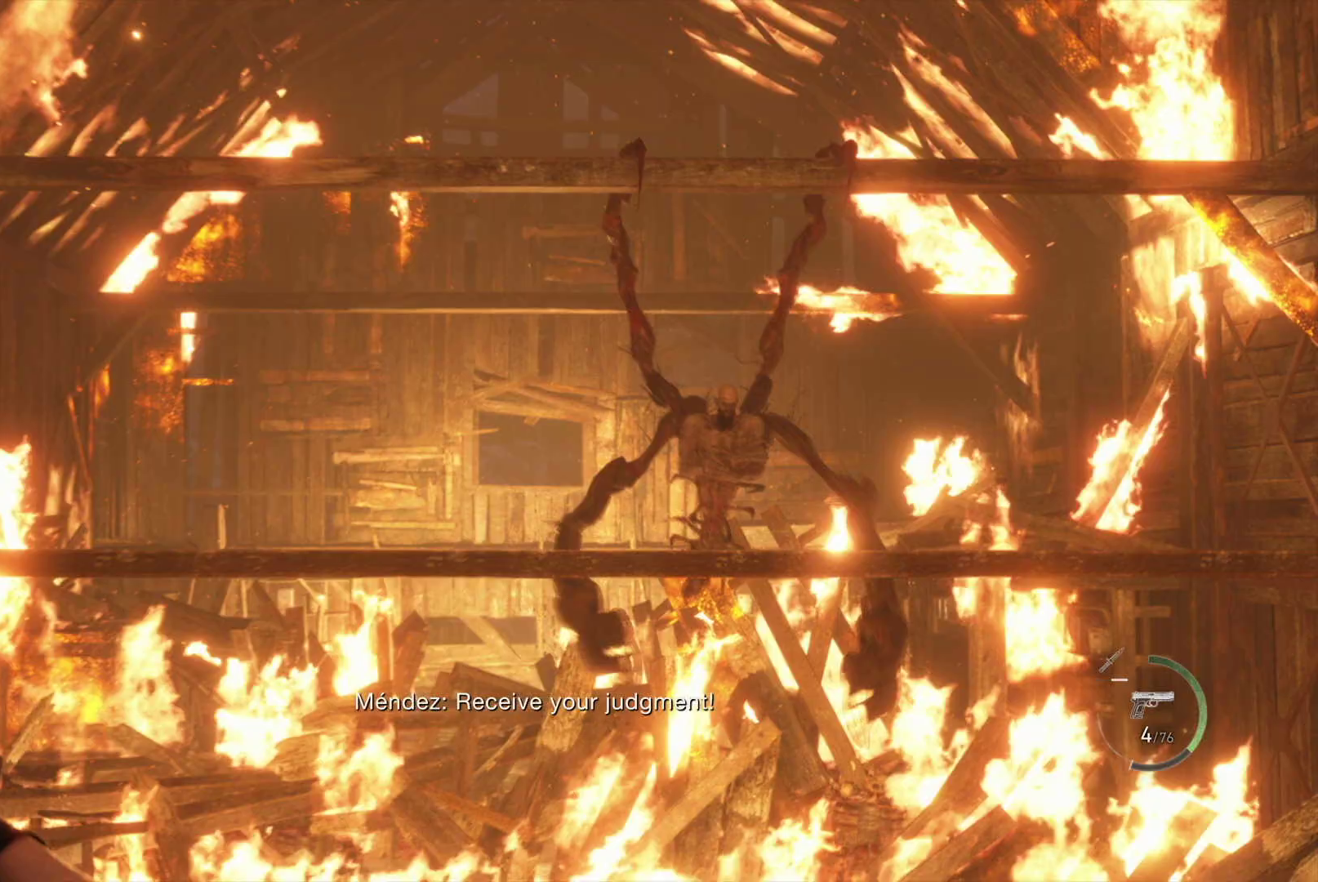
Gameplay with a controller (PlayStation layout); each line is a JSON object with the inputs held at the frame after it. "events" lists button and stick changes between this image and that frame as [ms after this image, input, new state], when the widget could be followed in between.
{"buttons": ["R1"], "left_stick": "left", "right_stick": "center", "events": [[200, "right_stick", "down-right"], [333, "right_stick", "center"], [400, "SQUARE", "down"], [483, "SQUARE", "up"]]}
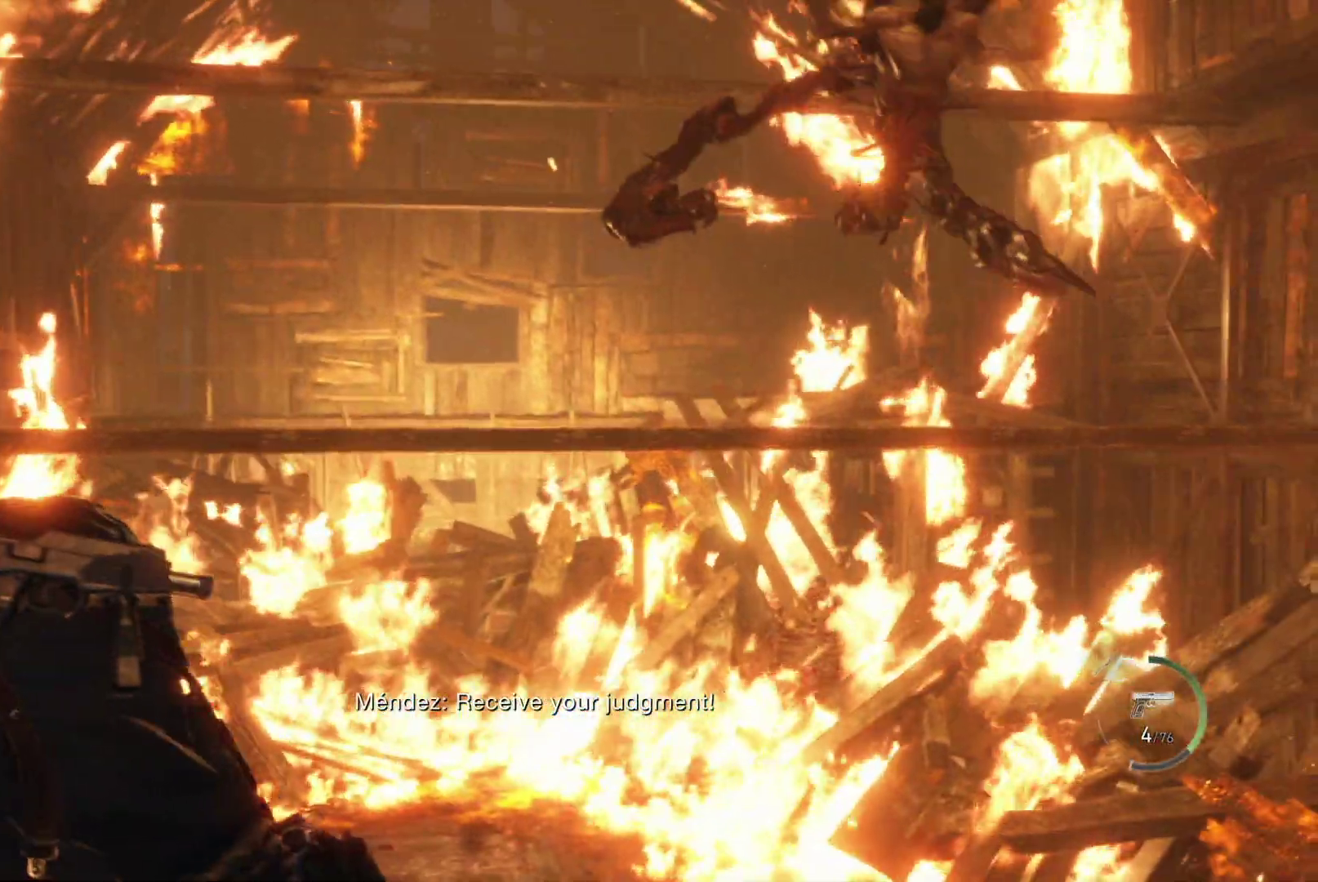
{"buttons": [], "left_stick": "center", "right_stick": "right", "events": [[167, "right_stick", "right"], [217, "R1", "up"], [217, "left_stick", "center"], [433, "DPAD_UP", "down"], [500, "DPAD_UP", "up"]]}
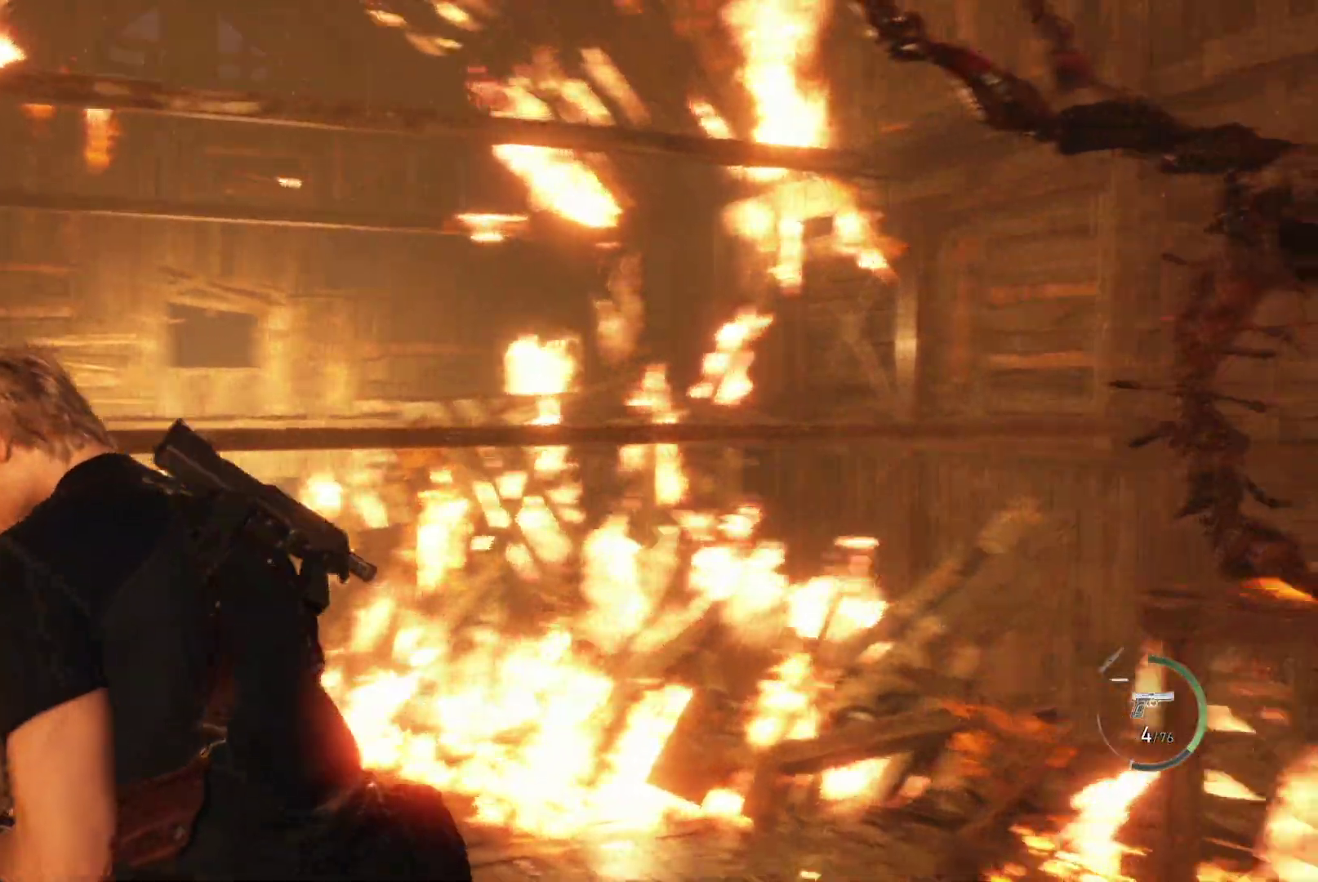
{"buttons": ["L2"], "left_stick": "right", "right_stick": "right", "events": [[83, "DPAD_UP", "down"], [150, "DPAD_UP", "up"], [300, "left_stick", "right"], [400, "L2", "down"]]}
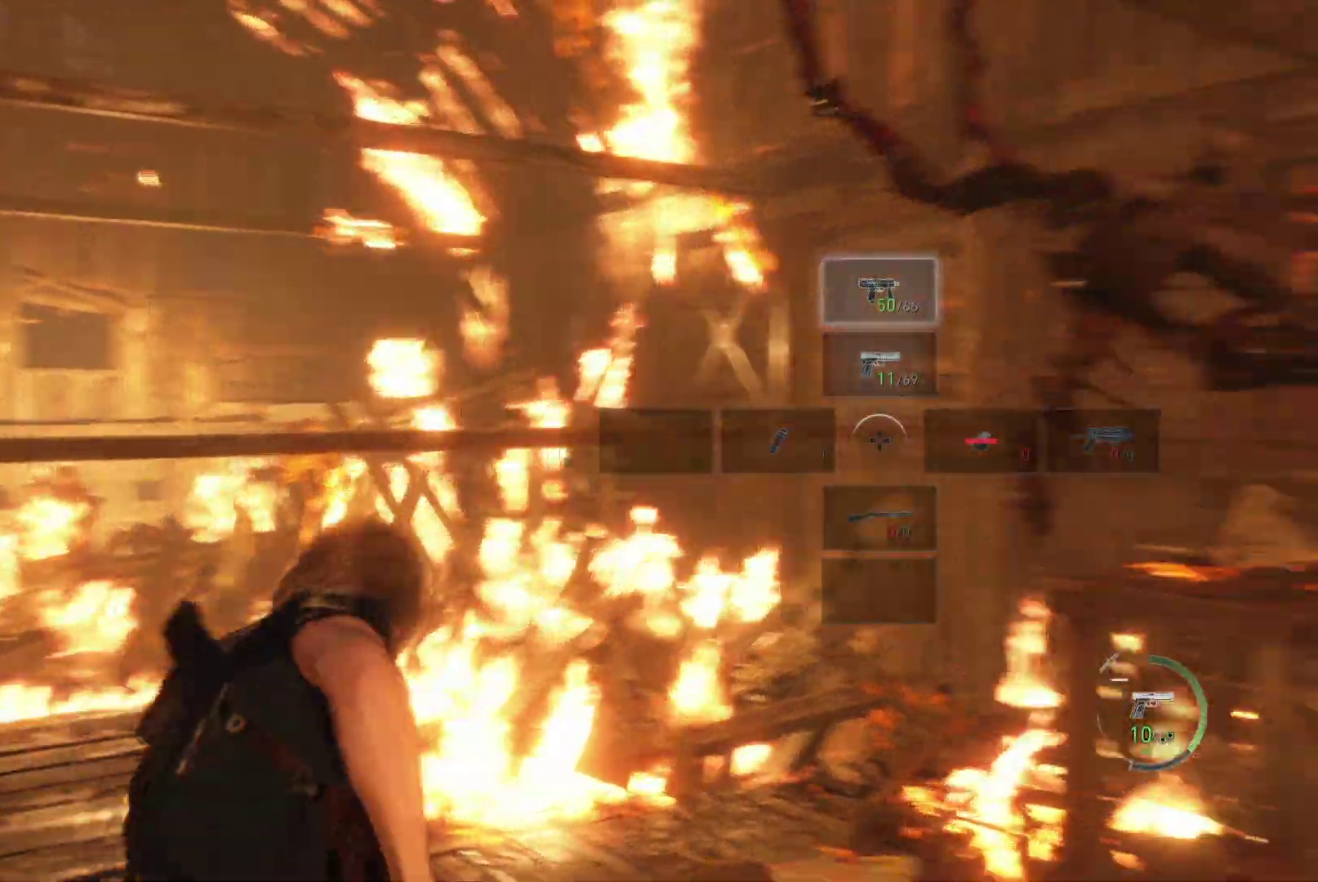
{"buttons": ["L2"], "left_stick": "right", "right_stick": "left", "events": [[250, "R2", "down"], [317, "right_stick", "left"], [417, "R2", "up"]]}
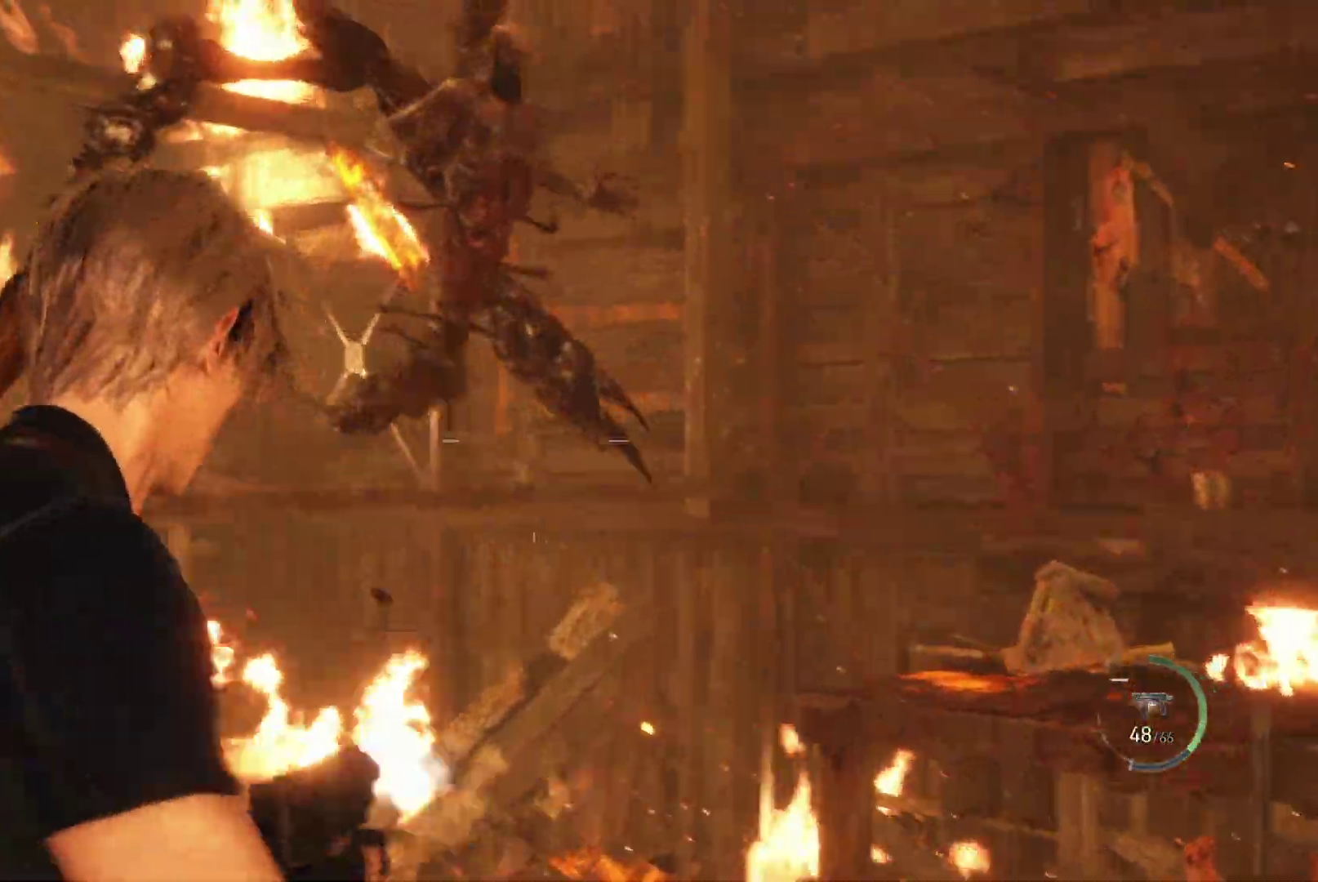
{"buttons": ["L2", "R2"], "left_stick": "down", "right_stick": "down", "events": [[83, "R2", "down"], [150, "right_stick", "up"], [283, "right_stick", "up-right"], [400, "right_stick", "right"], [450, "left_stick", "down"], [500, "right_stick", "down"]]}
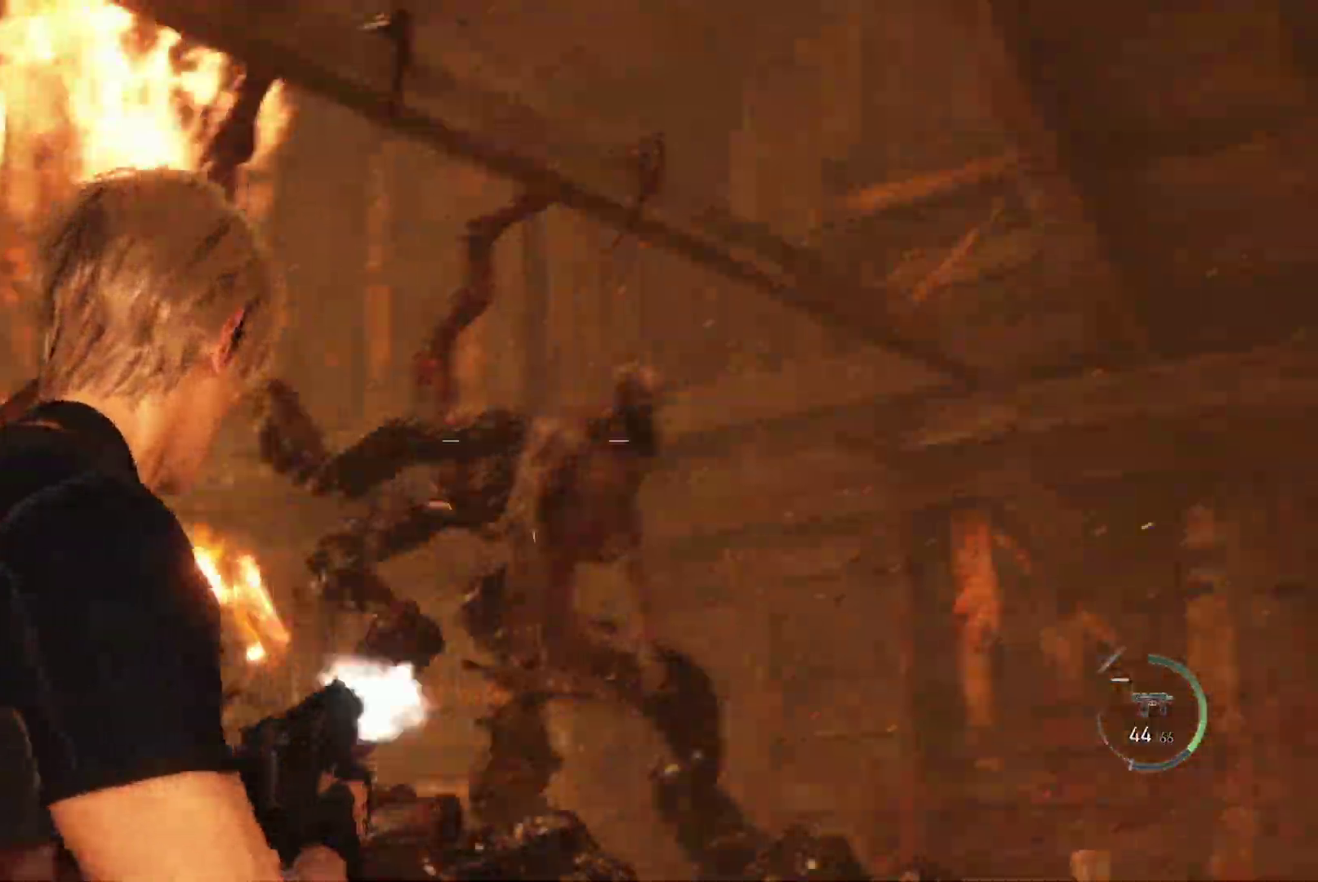
{"buttons": ["L2", "R2"], "left_stick": "down", "right_stick": "left", "events": [[83, "left_stick", "center"], [100, "right_stick", "down-left"], [267, "left_stick", "down"], [300, "right_stick", "left"]]}
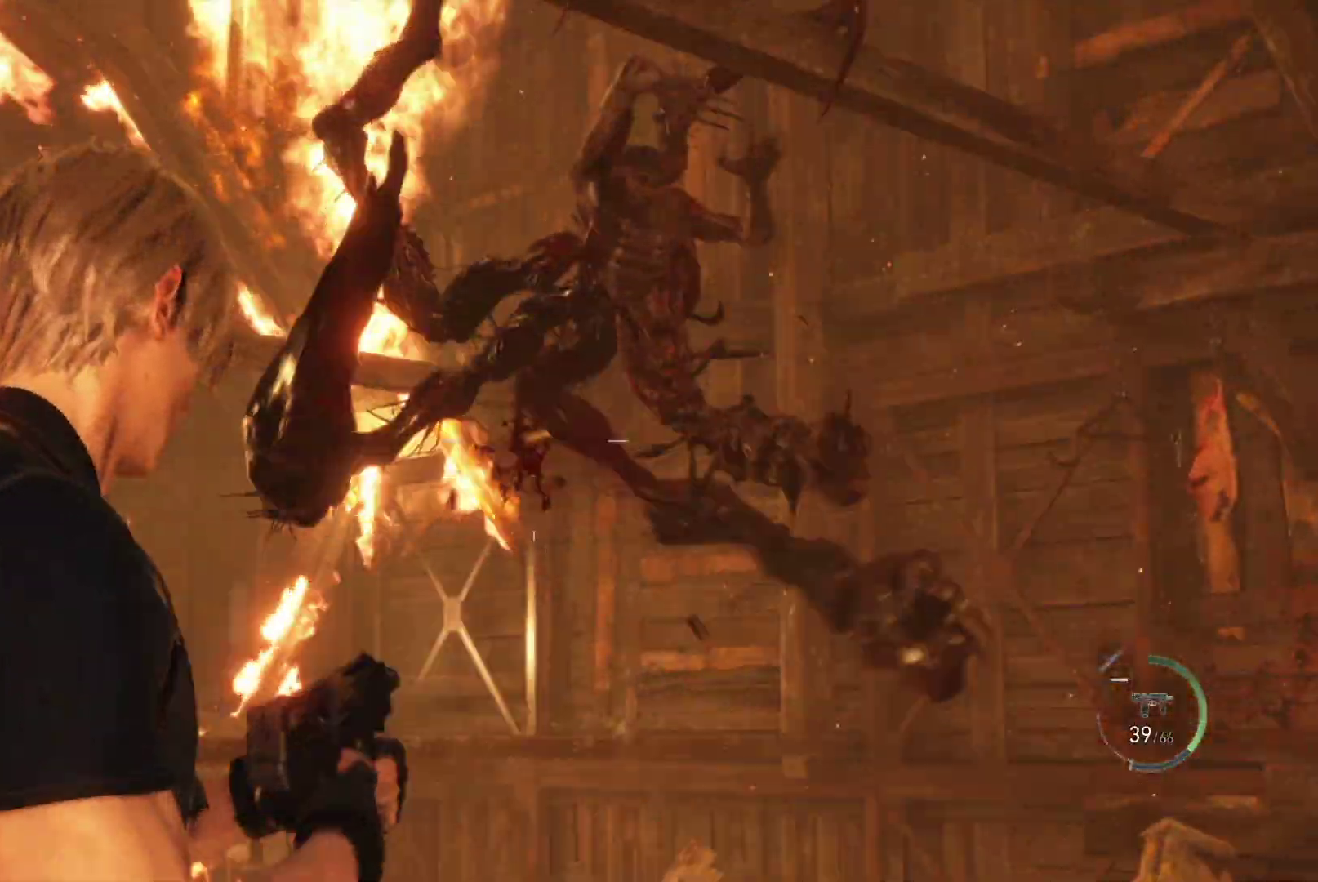
{"buttons": ["L2", "R2"], "left_stick": "down", "right_stick": "center", "events": [[200, "right_stick", "down-right"], [367, "right_stick", "center"]]}
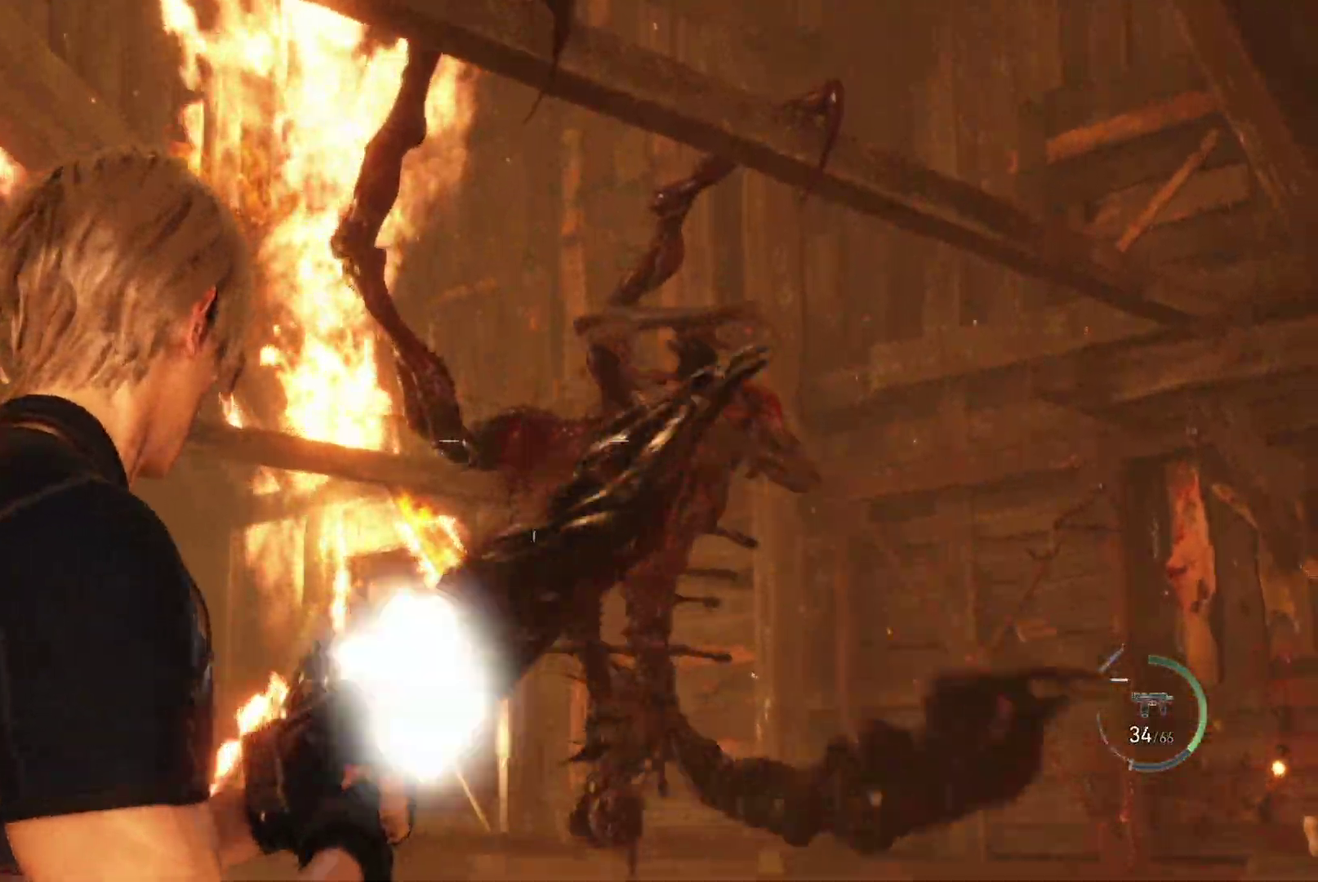
{"buttons": ["L2", "R2"], "left_stick": "center", "right_stick": "center", "events": [[17, "left_stick", "center"], [17, "right_stick", "down-right"], [350, "right_stick", "down-left"], [467, "right_stick", "center"]]}
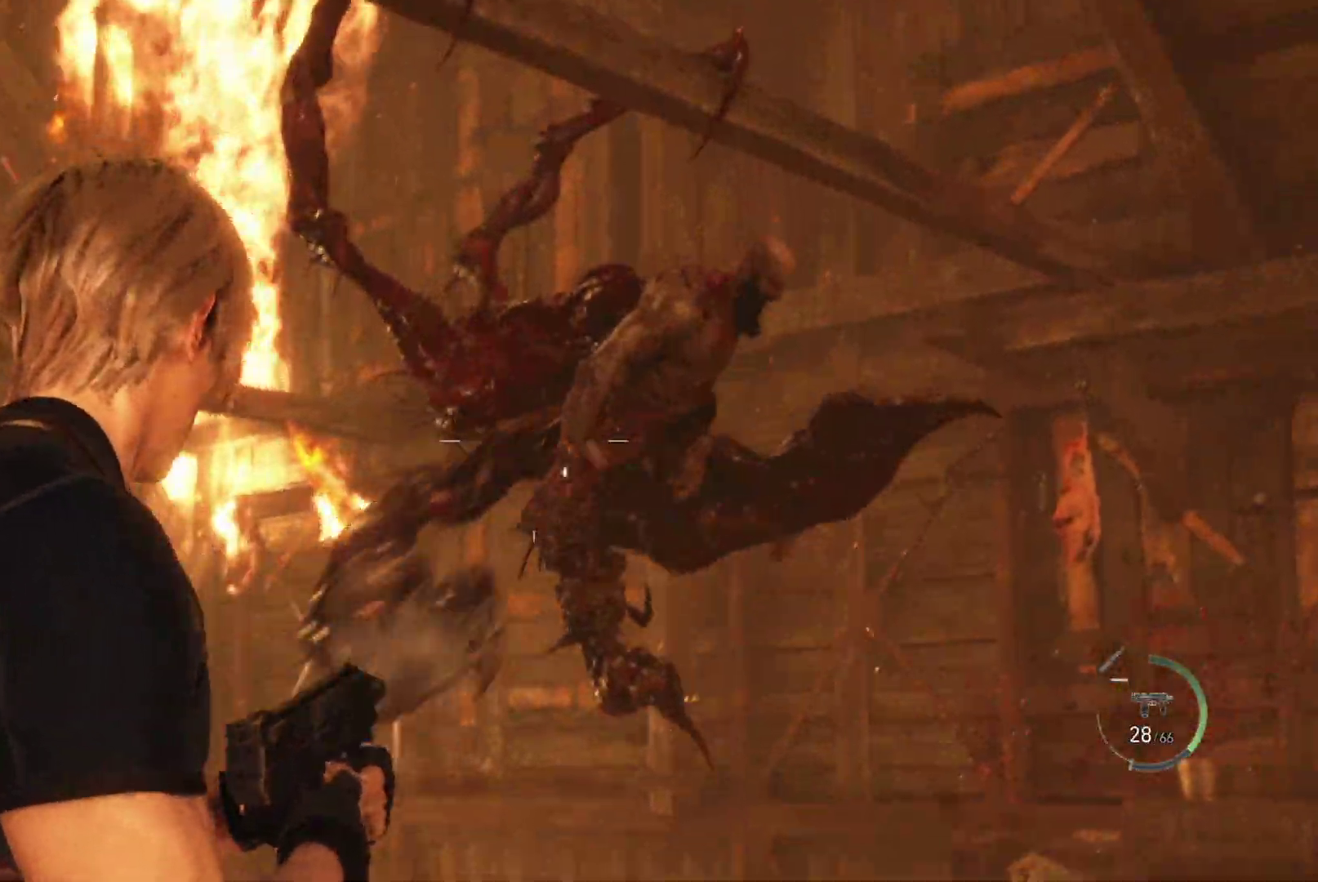
{"buttons": ["L2", "R2"], "left_stick": "center", "right_stick": "center", "events": [[133, "right_stick", "down-right"], [433, "right_stick", "center"]]}
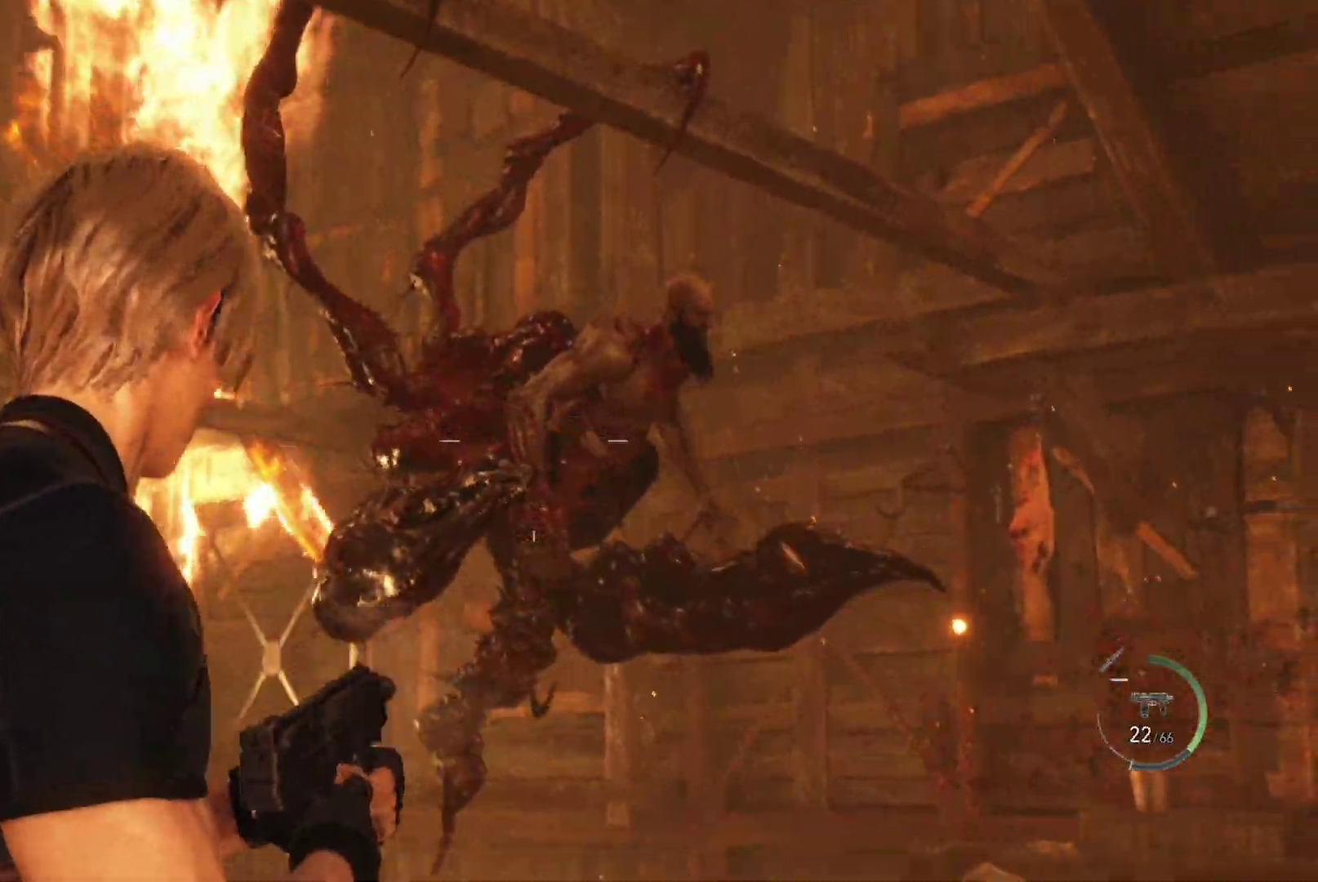
{"buttons": ["L2", "R2"], "left_stick": "center", "right_stick": "down-left", "events": [[33, "right_stick", "down"], [317, "right_stick", "center"], [417, "right_stick", "down-left"]]}
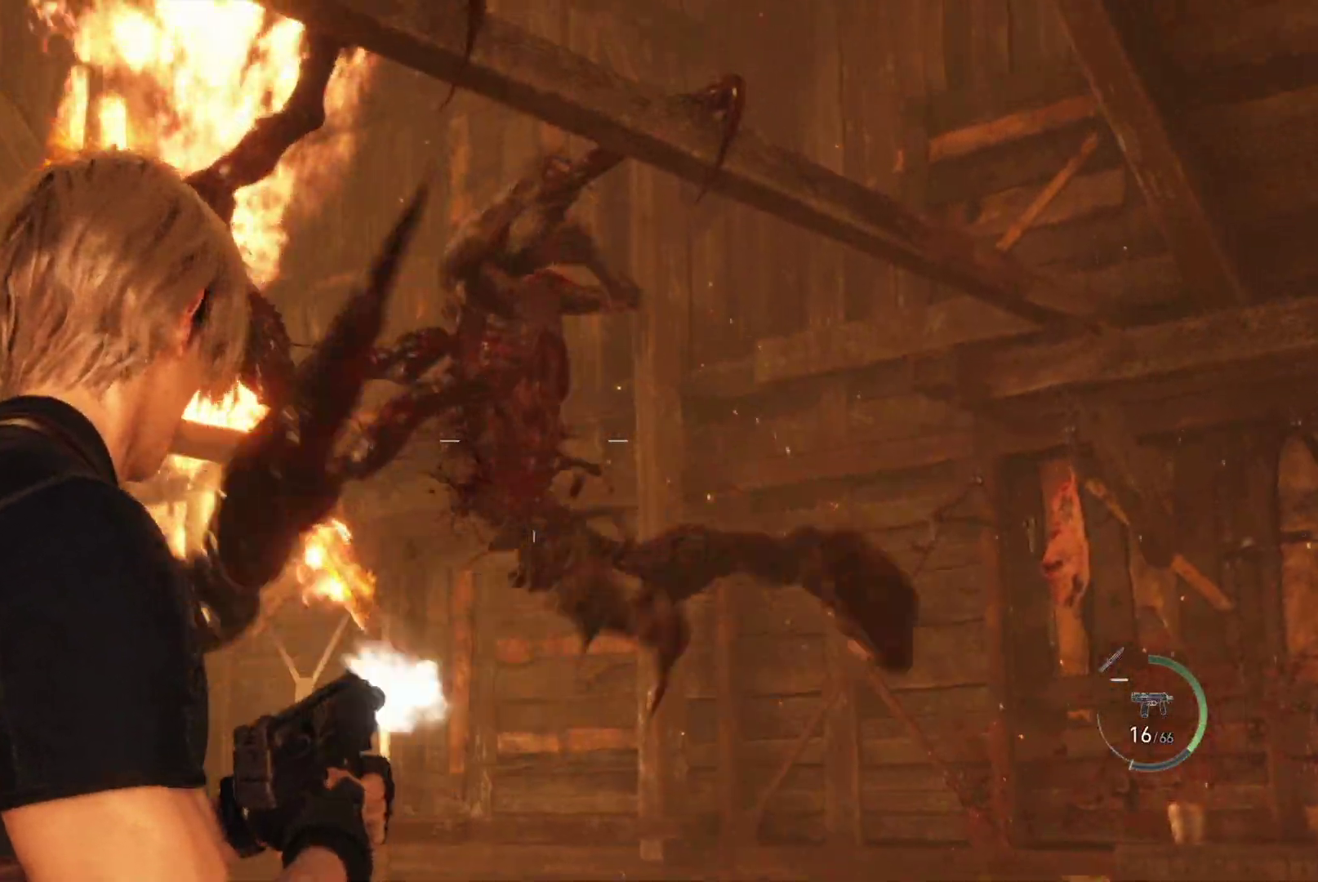
{"buttons": ["L2", "R2"], "left_stick": "center", "right_stick": "right", "events": [[50, "R2", "up"], [150, "R2", "down"], [200, "right_stick", "right"], [267, "right_stick", "down-right"], [367, "right_stick", "right"]]}
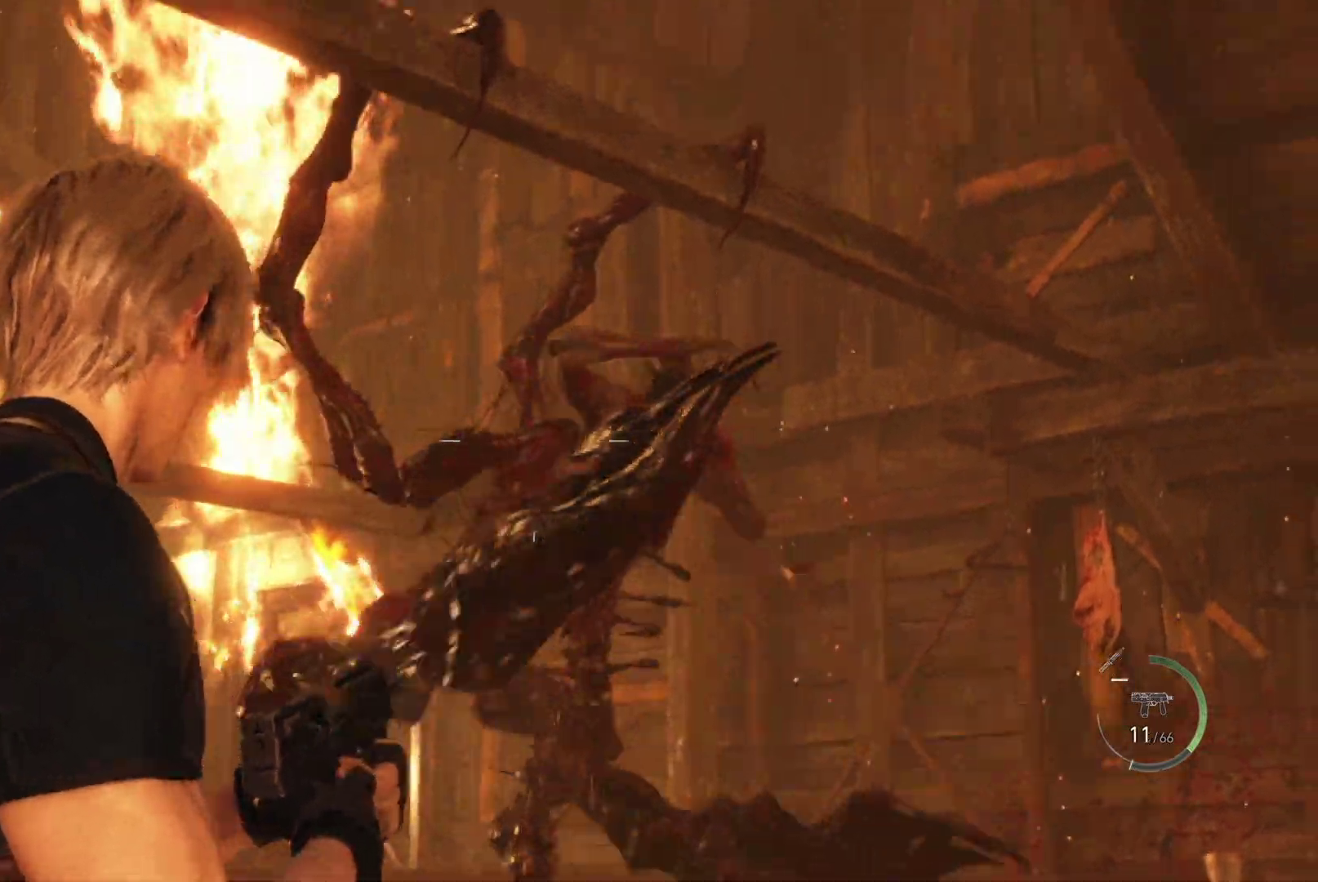
{"buttons": ["L2", "R2"], "left_stick": "center", "right_stick": "down-left", "events": [[100, "right_stick", "down-right"], [233, "right_stick", "right"], [450, "right_stick", "down-left"]]}
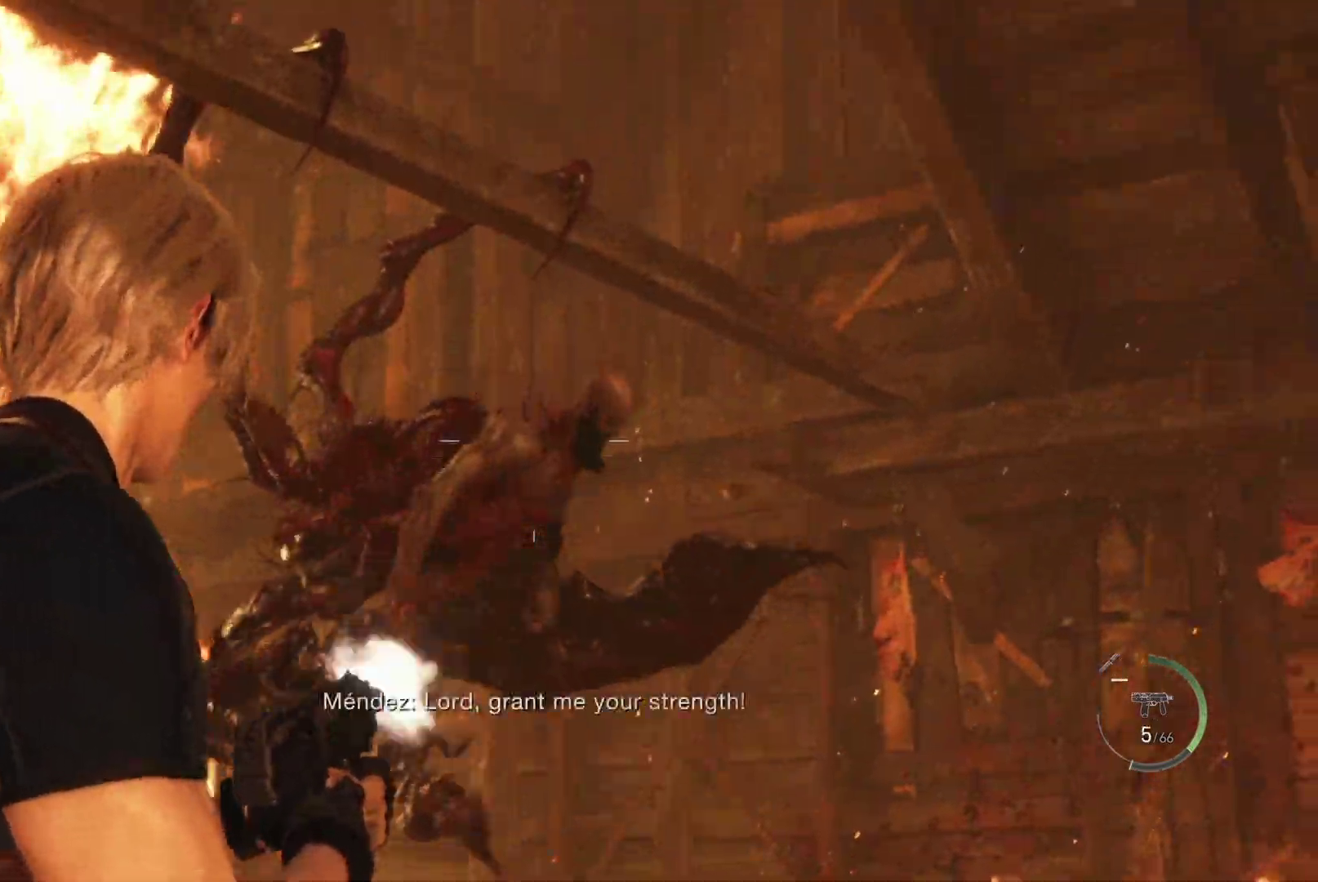
{"buttons": ["L2", "R2"], "left_stick": "center", "right_stick": "down", "events": [[300, "right_stick", "down"]]}
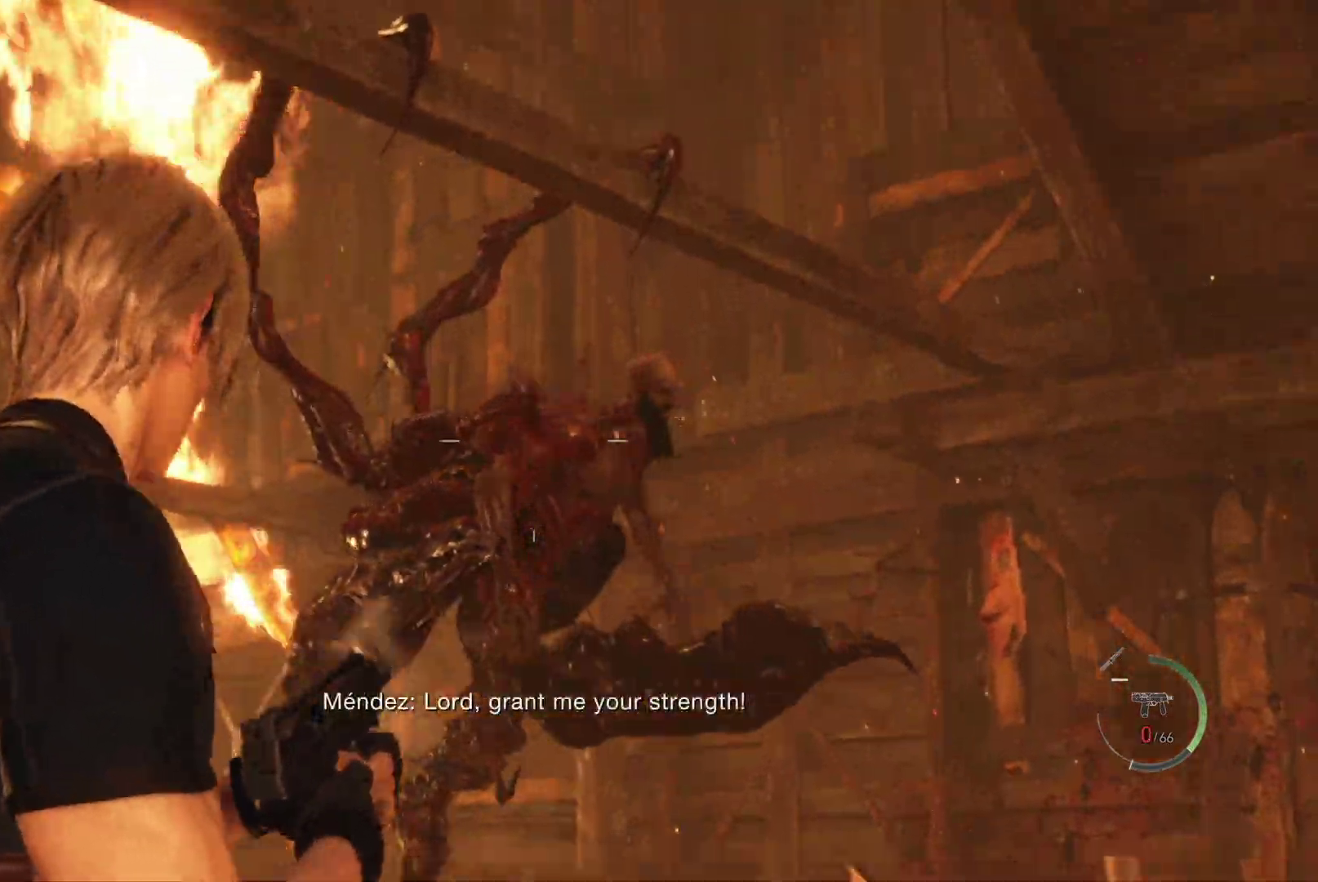
{"buttons": ["SQUARE"], "left_stick": "center", "right_stick": "center"}
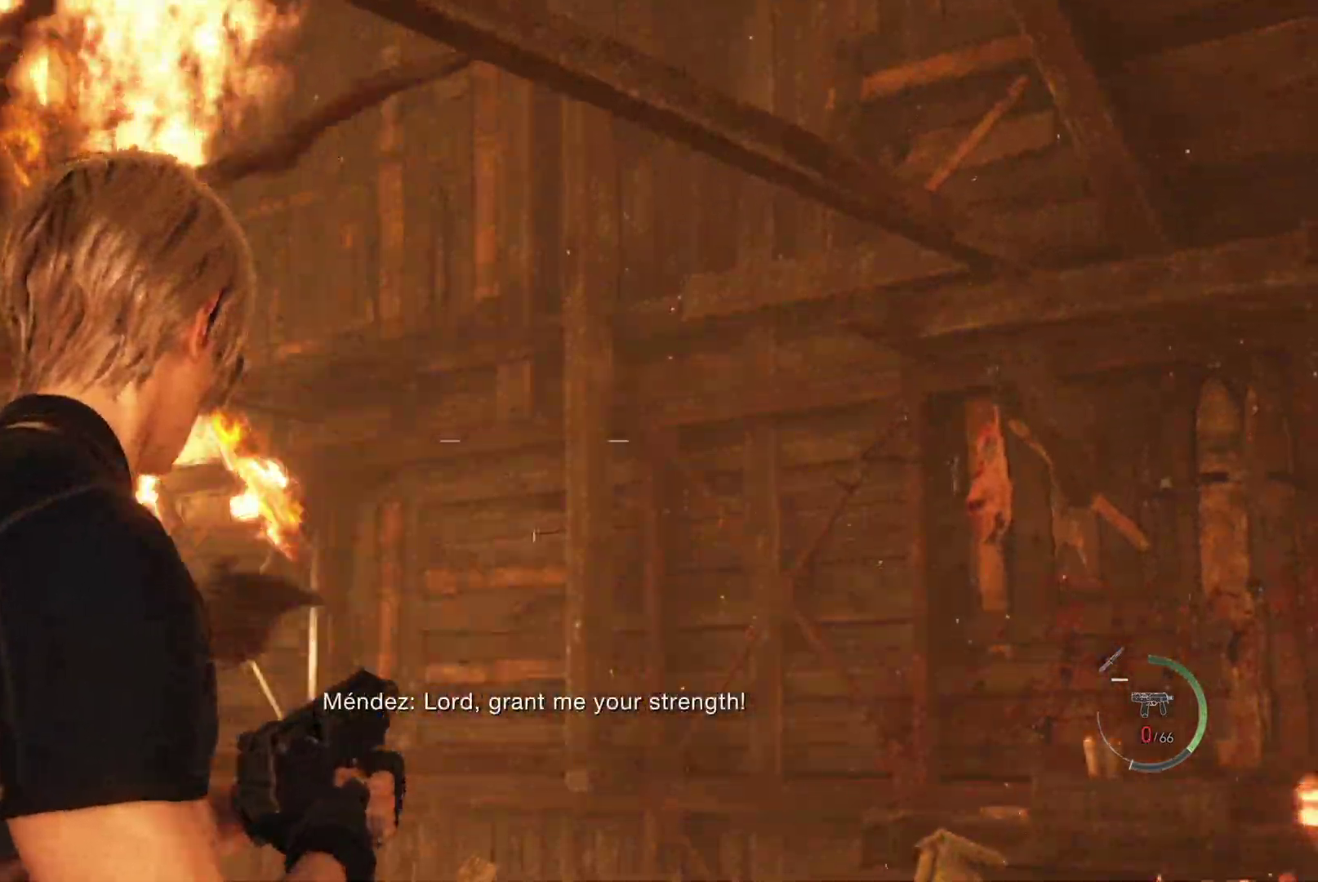
{"buttons": ["R1"], "left_stick": "right", "right_stick": "down-left", "events": [[17, "SQUARE", "up"], [50, "left_stick", "right"], [117, "SQUARE", "down"], [150, "SQUARE", "up"], [233, "right_stick", "down-left"], [283, "R1", "down"]]}
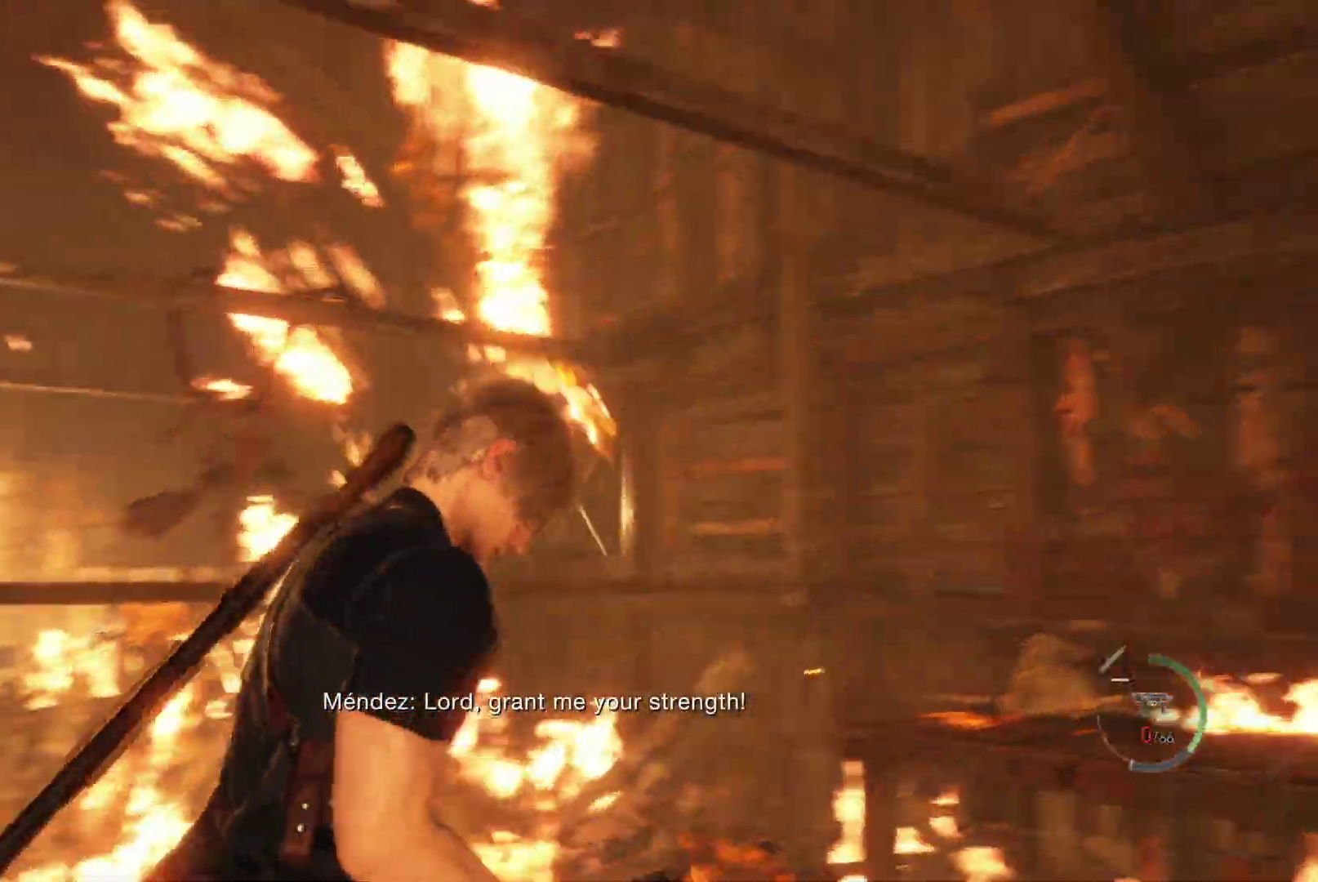
{"buttons": ["R1"], "left_stick": "up-right", "right_stick": "left", "events": [[50, "right_stick", "left"], [183, "left_stick", "up-right"]]}
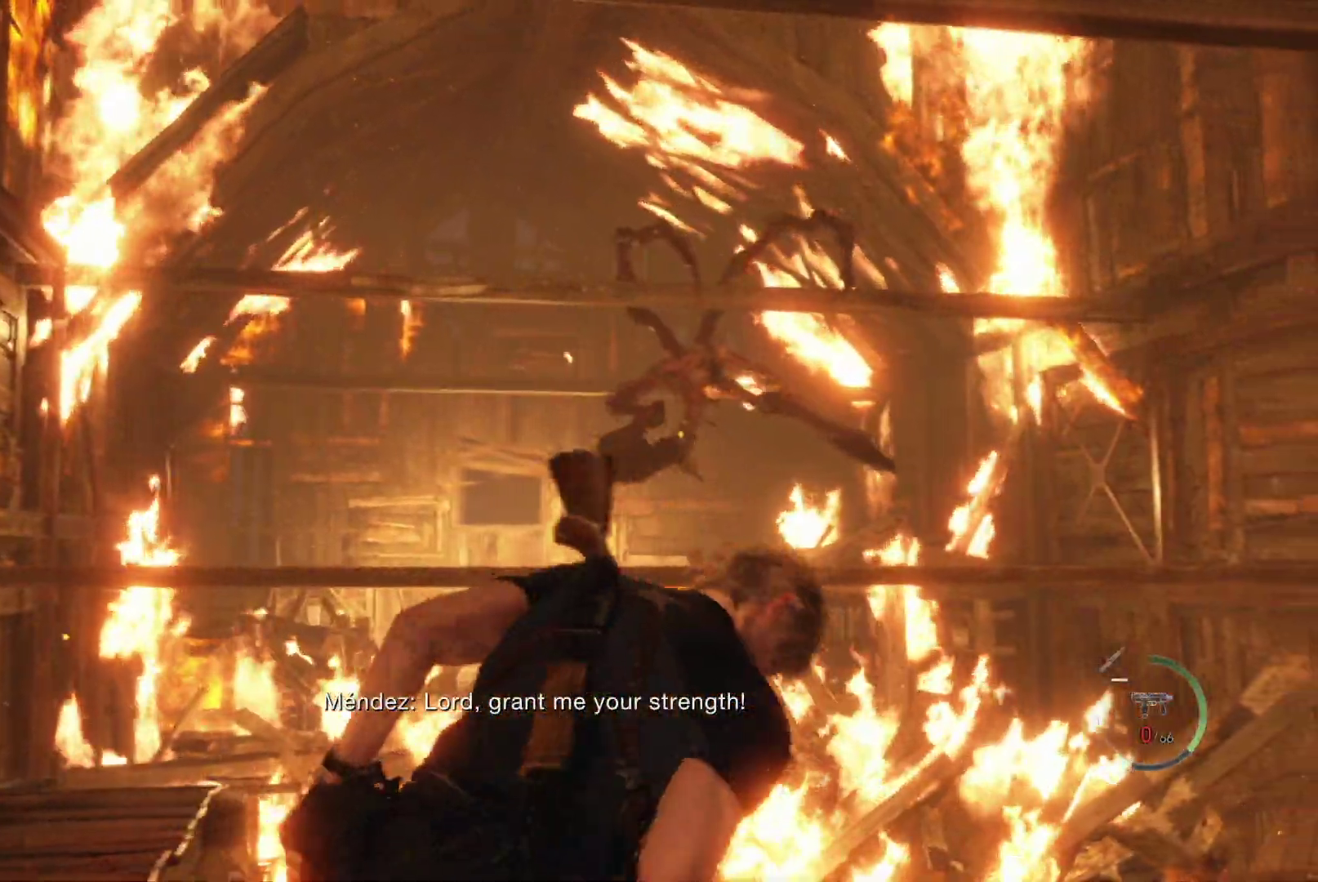
{"buttons": ["R1"], "left_stick": "left", "right_stick": "left", "events": [[417, "left_stick", "left"]]}
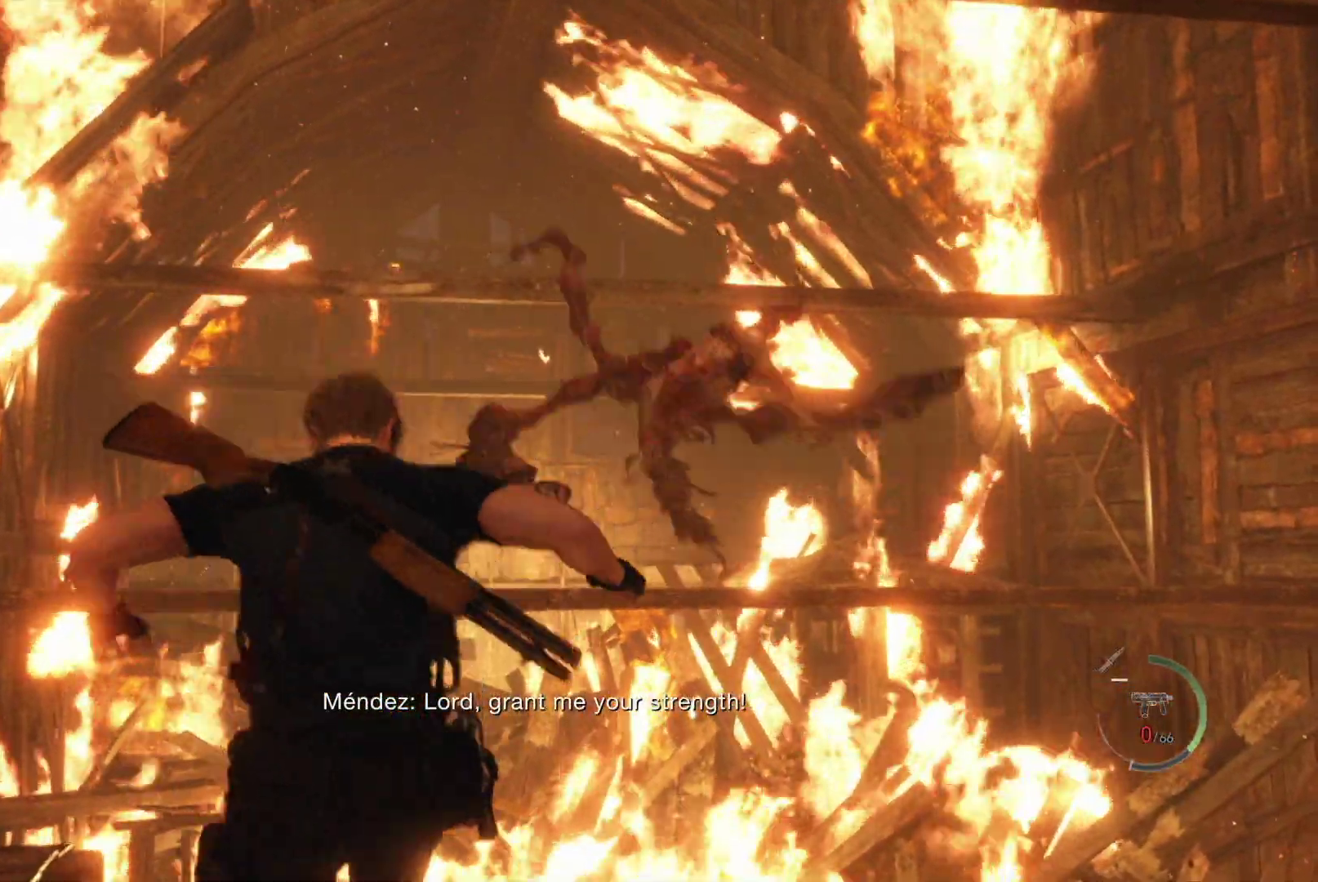
{"buttons": [], "left_stick": "up", "right_stick": "center", "events": [[233, "R1", "up"], [250, "left_stick", "up"], [467, "right_stick", "center"]]}
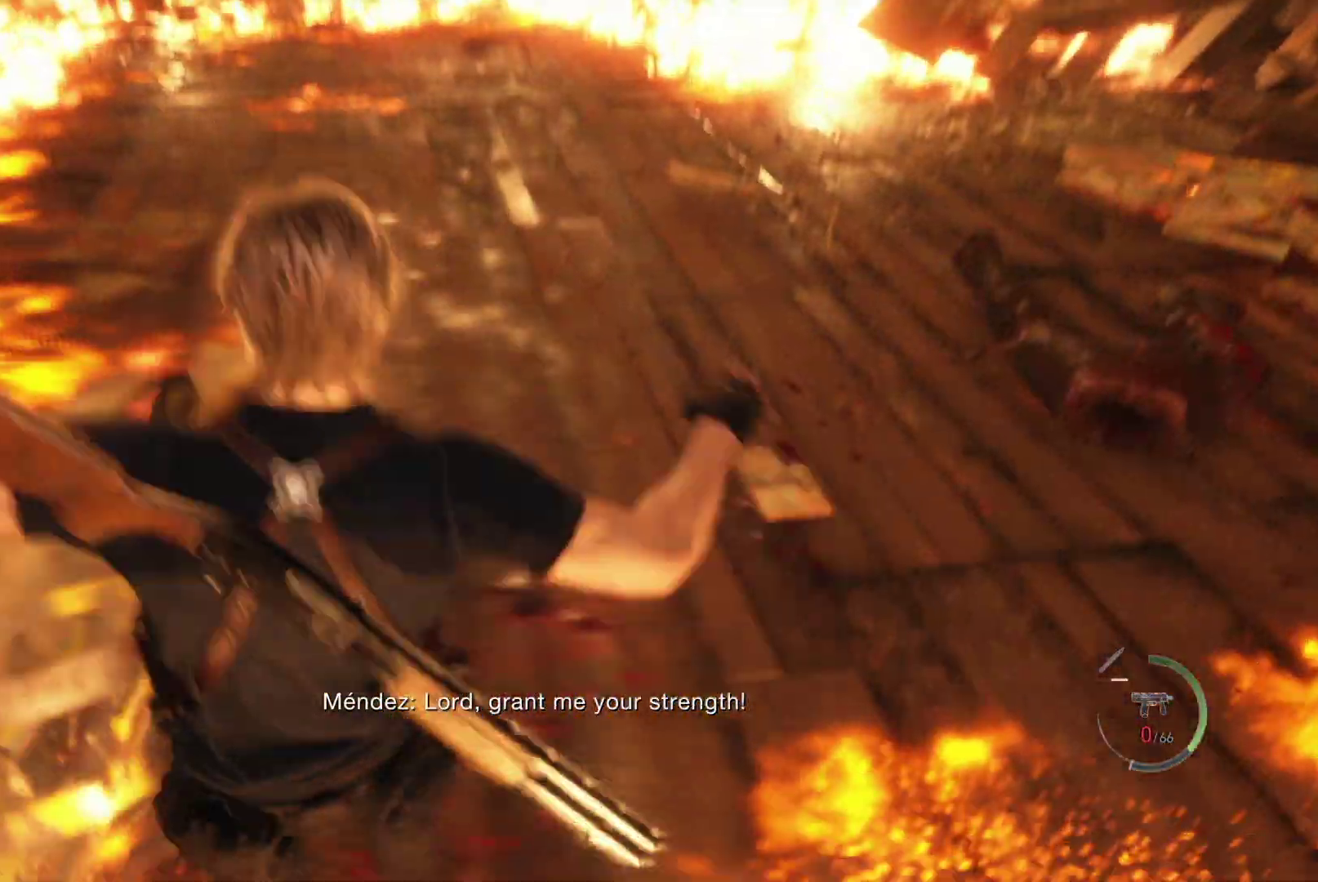
{"buttons": ["R1"], "left_stick": "right", "right_stick": "right", "events": [[17, "left_stick", "up-right"], [150, "right_stick", "right"], [217, "left_stick", "right"], [500, "R1", "down"]]}
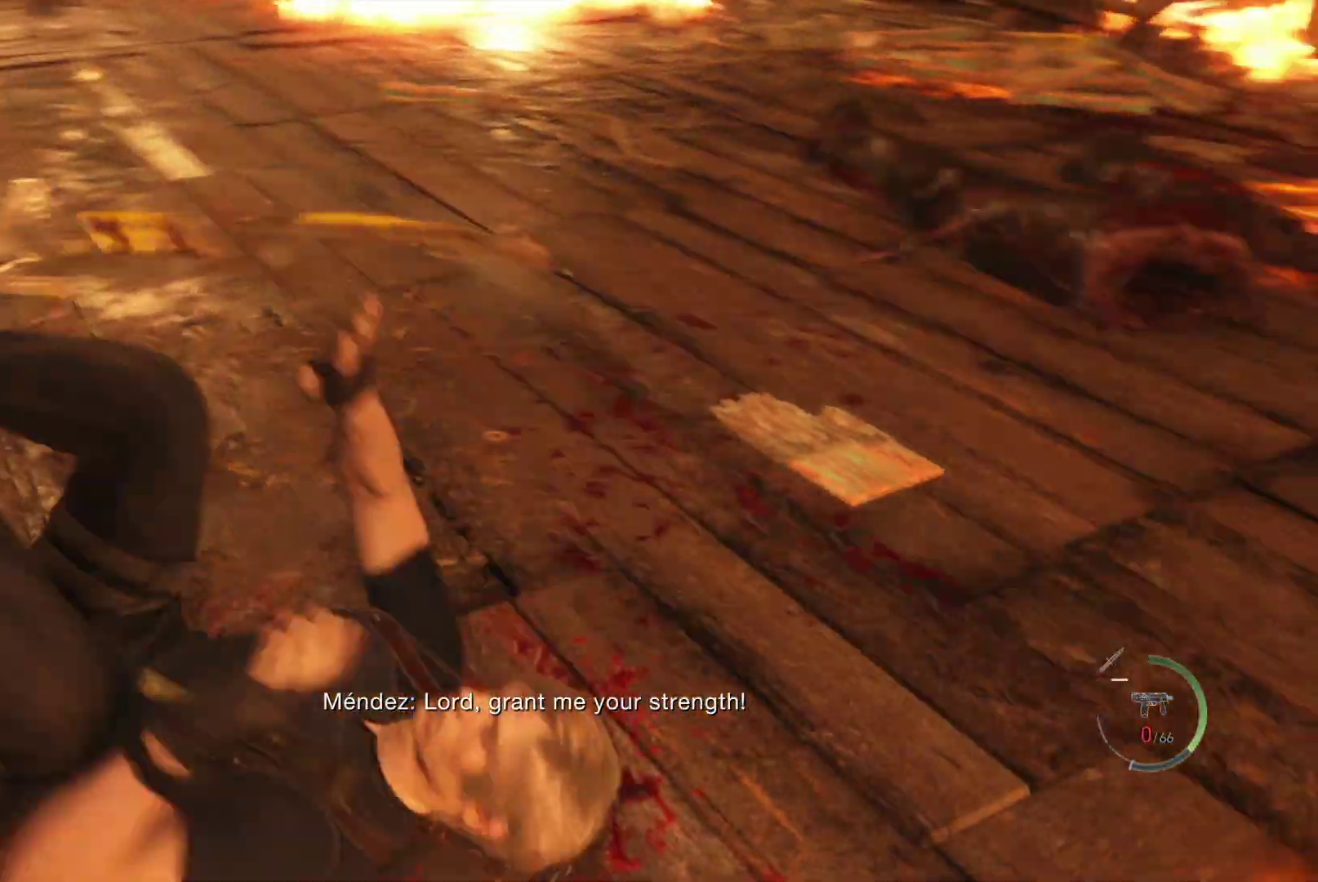
{"buttons": ["CROSS", "R1"], "left_stick": "right", "right_stick": "center", "events": [[33, "left_stick", "up-right"], [150, "right_stick", "up-right"], [267, "SQUARE", "down"], [283, "left_stick", "right"], [283, "right_stick", "center"], [333, "SQUARE", "up"], [417, "CROSS", "down"]]}
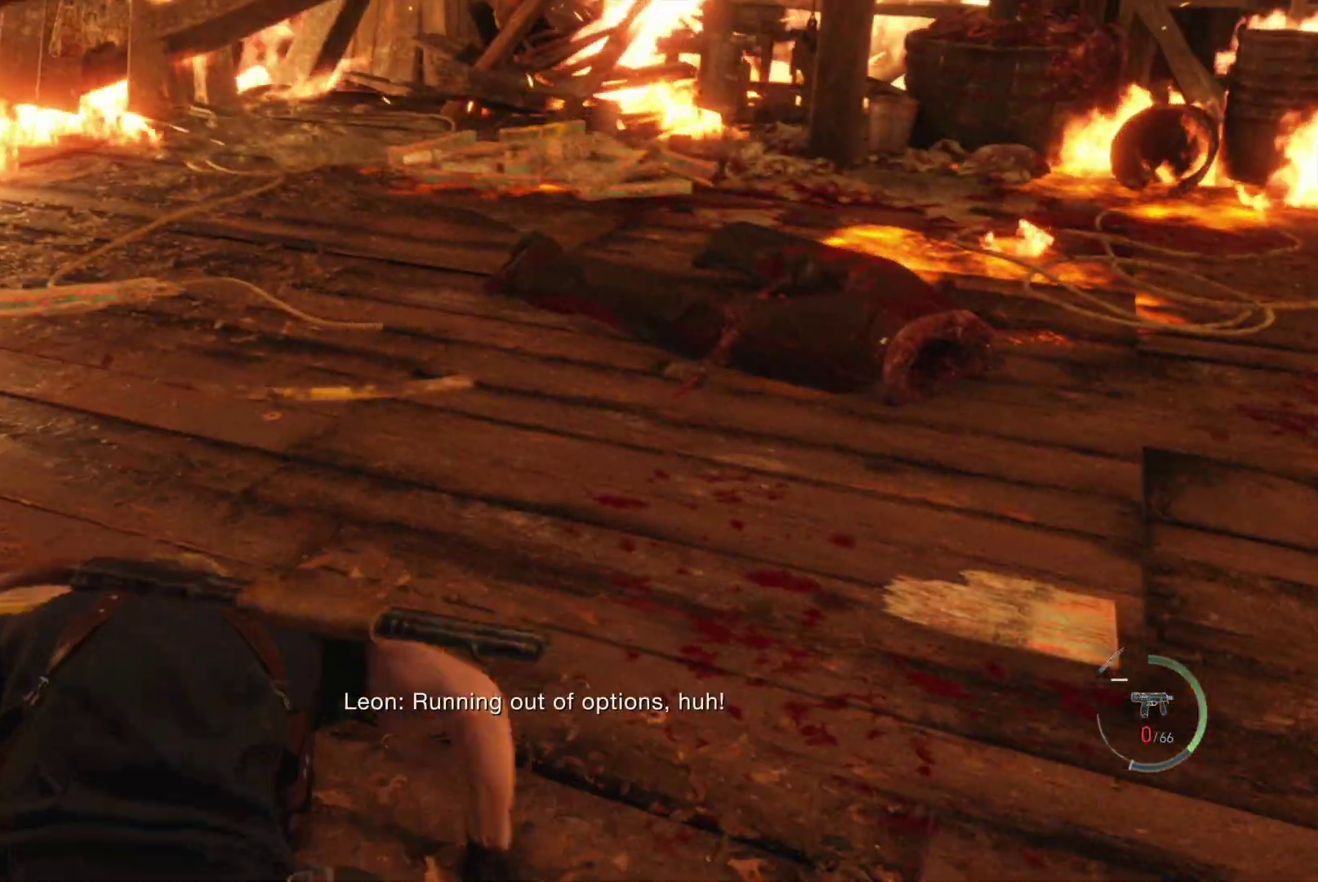
{"buttons": ["SQUARE", "R1"], "left_stick": "down-right", "right_stick": "center", "events": [[17, "CROSS", "up"], [83, "CROSS", "down"], [133, "left_stick", "down-right"], [167, "CROSS", "up"], [267, "CROSS", "down"], [300, "SQUARE", "down"], [333, "CROSS", "up"], [367, "SQUARE", "up"], [417, "SQUARE", "down"]]}
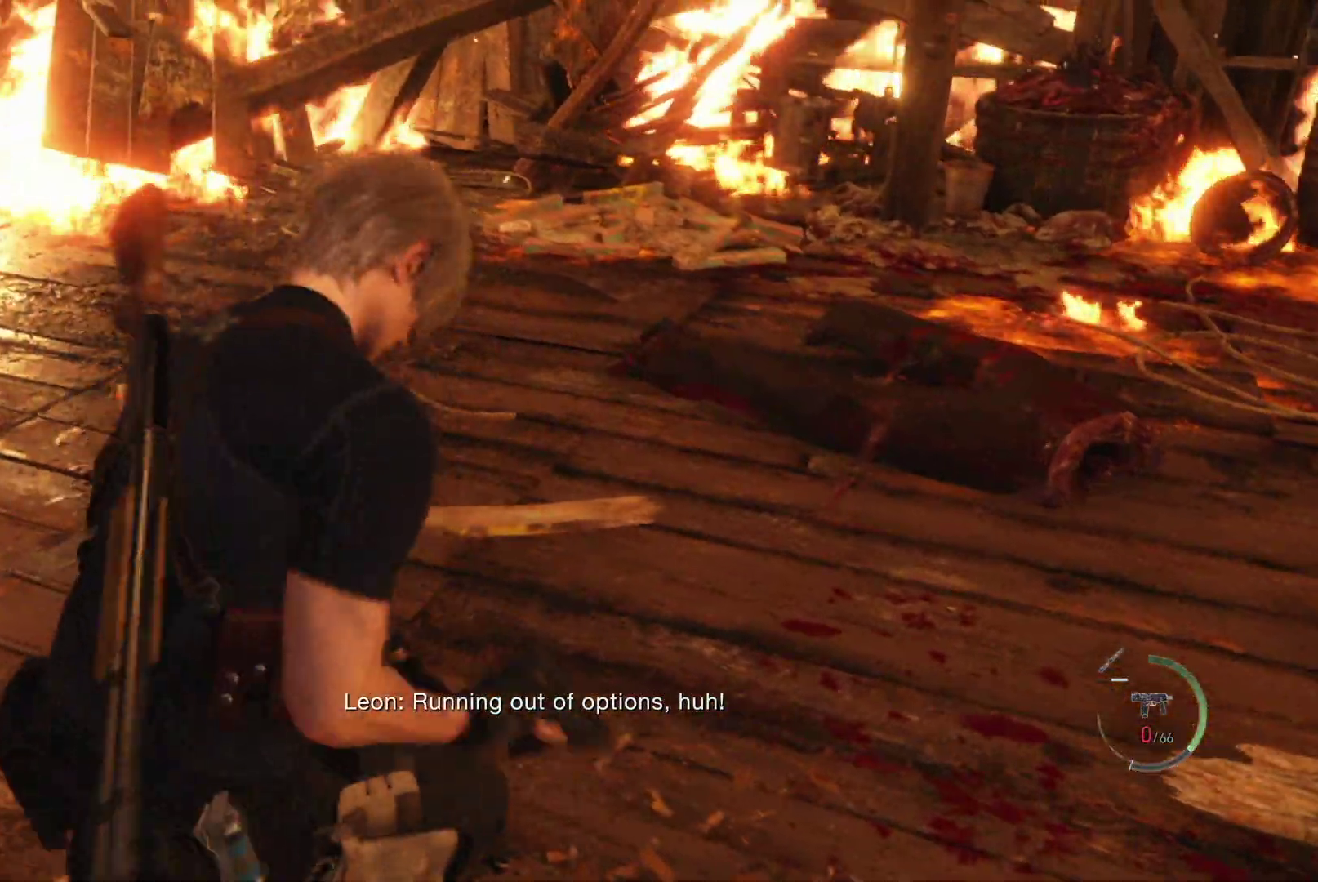
{"buttons": ["R1"], "left_stick": "right", "right_stick": "center", "events": [[17, "SQUARE", "up"], [100, "SQUARE", "down"], [183, "SQUARE", "up"], [300, "SQUARE", "down"], [317, "left_stick", "right"], [333, "SQUARE", "up"], [383, "CROSS", "down"], [467, "CROSS", "up"]]}
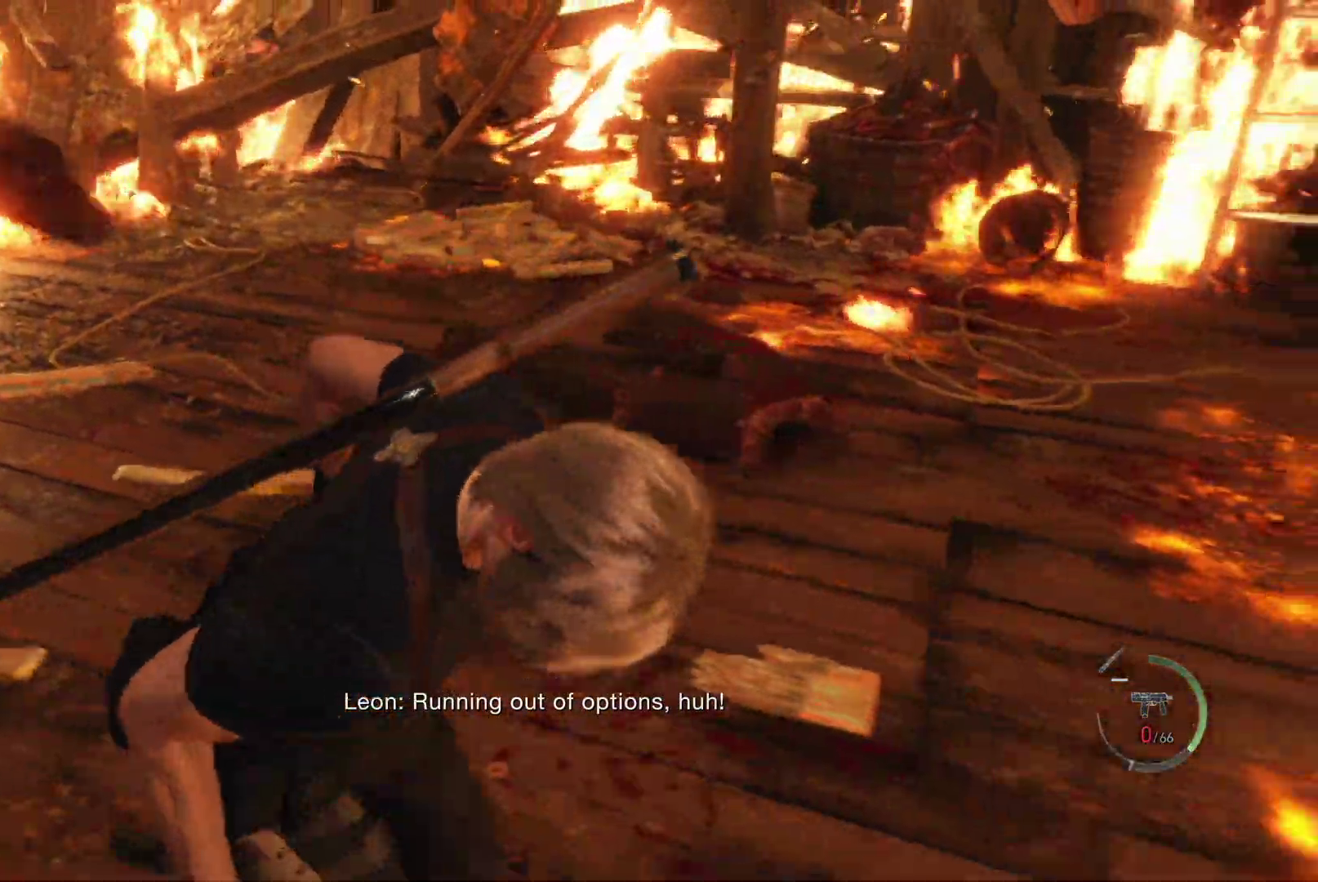
{"buttons": ["R1"], "left_stick": "up-right", "right_stick": "center", "events": [[83, "CROSS", "down"], [133, "CROSS", "up"], [200, "CROSS", "down"], [250, "SQUARE", "down"], [267, "CROSS", "up"], [417, "left_stick", "up-right"], [483, "SQUARE", "up"]]}
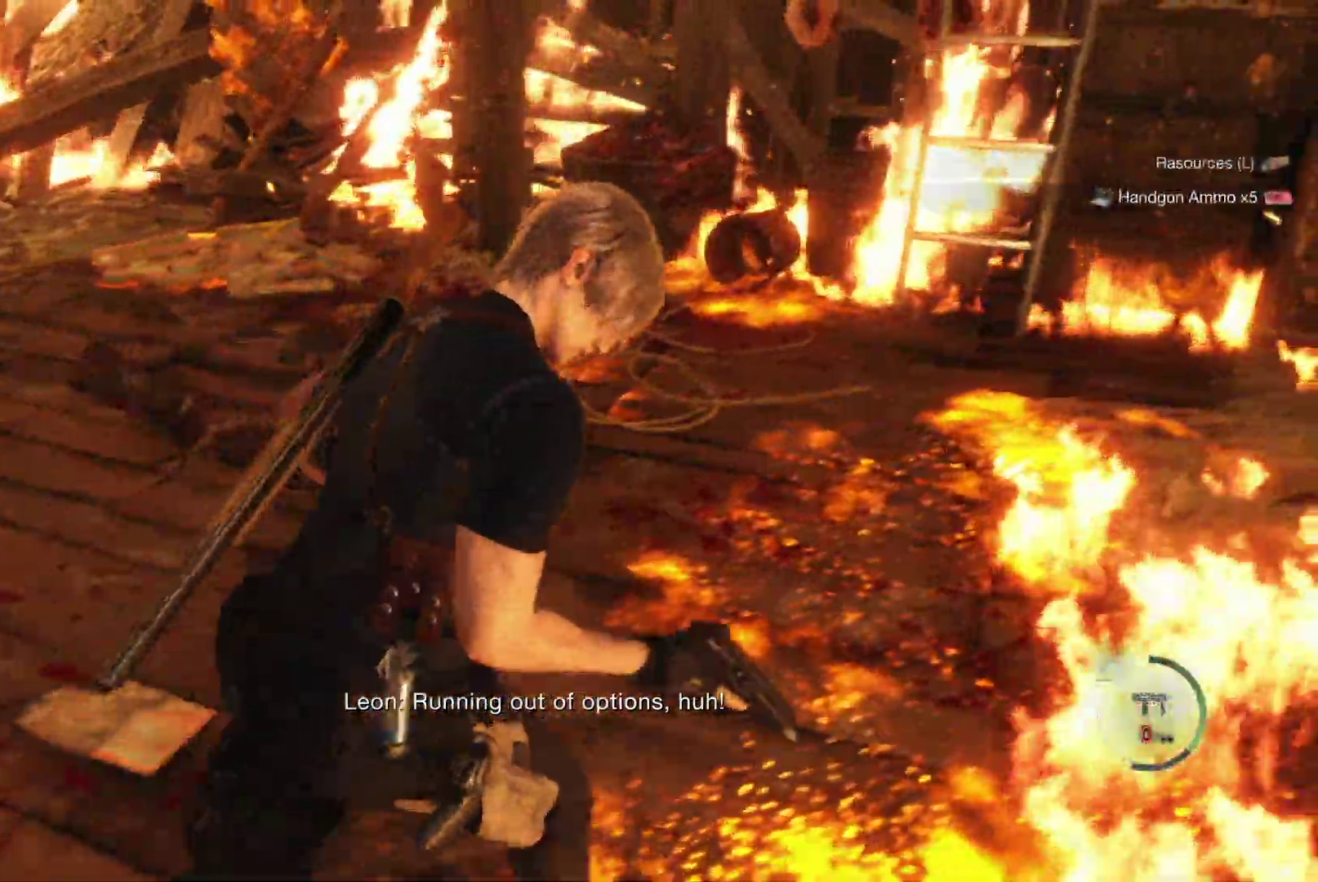
{"buttons": ["R1"], "left_stick": "up-right", "right_stick": "center", "events": [[367, "SQUARE", "down"], [467, "SQUARE", "up"]]}
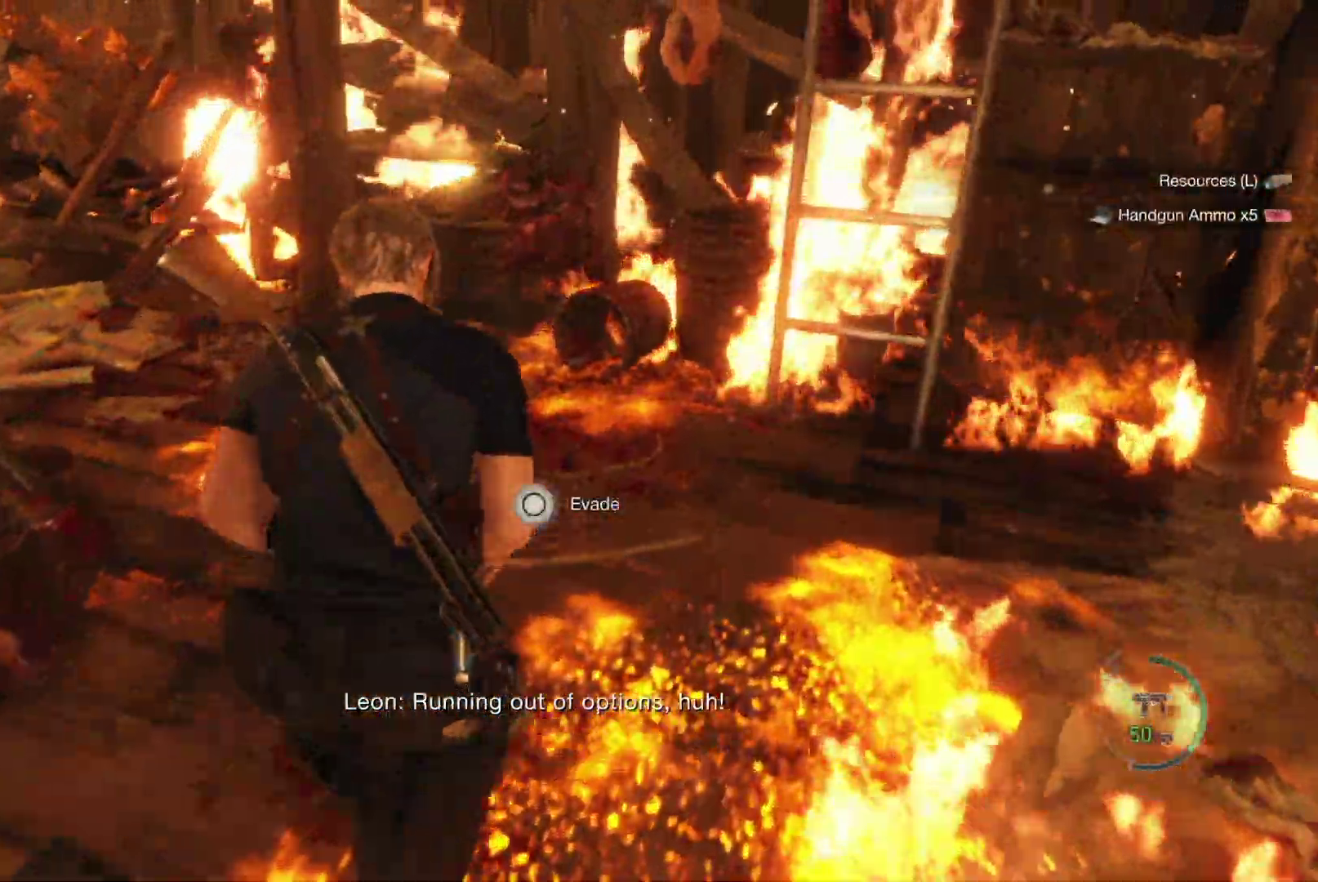
{"buttons": ["CROSS", "R1"], "left_stick": "up-right", "right_stick": "center", "events": [[100, "CROSS", "down"], [150, "R1", "up"], [183, "CROSS", "up"], [267, "CROSS", "down"], [367, "CROSS", "up"], [417, "CROSS", "down"], [417, "R1", "down"], [467, "SQUARE", "down"], [483, "SQUARE", "up"]]}
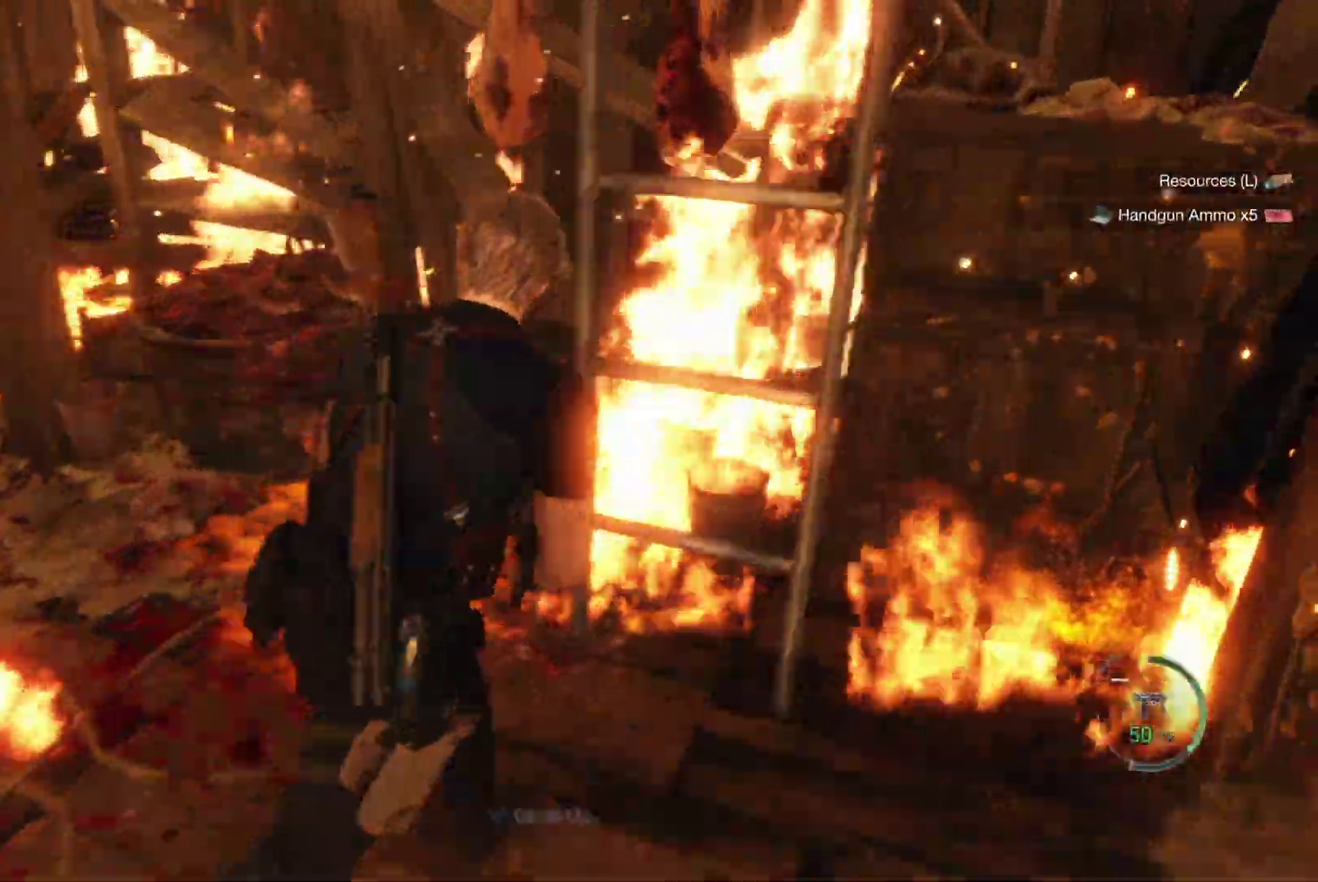
{"buttons": [], "left_stick": "up-right", "right_stick": "center", "events": [[100, "CIRCLE", "down"], [100, "CROSS", "up"], [150, "CIRCLE", "up"], [200, "CROSS", "down"], [283, "CROSS", "up"], [300, "R1", "up"]]}
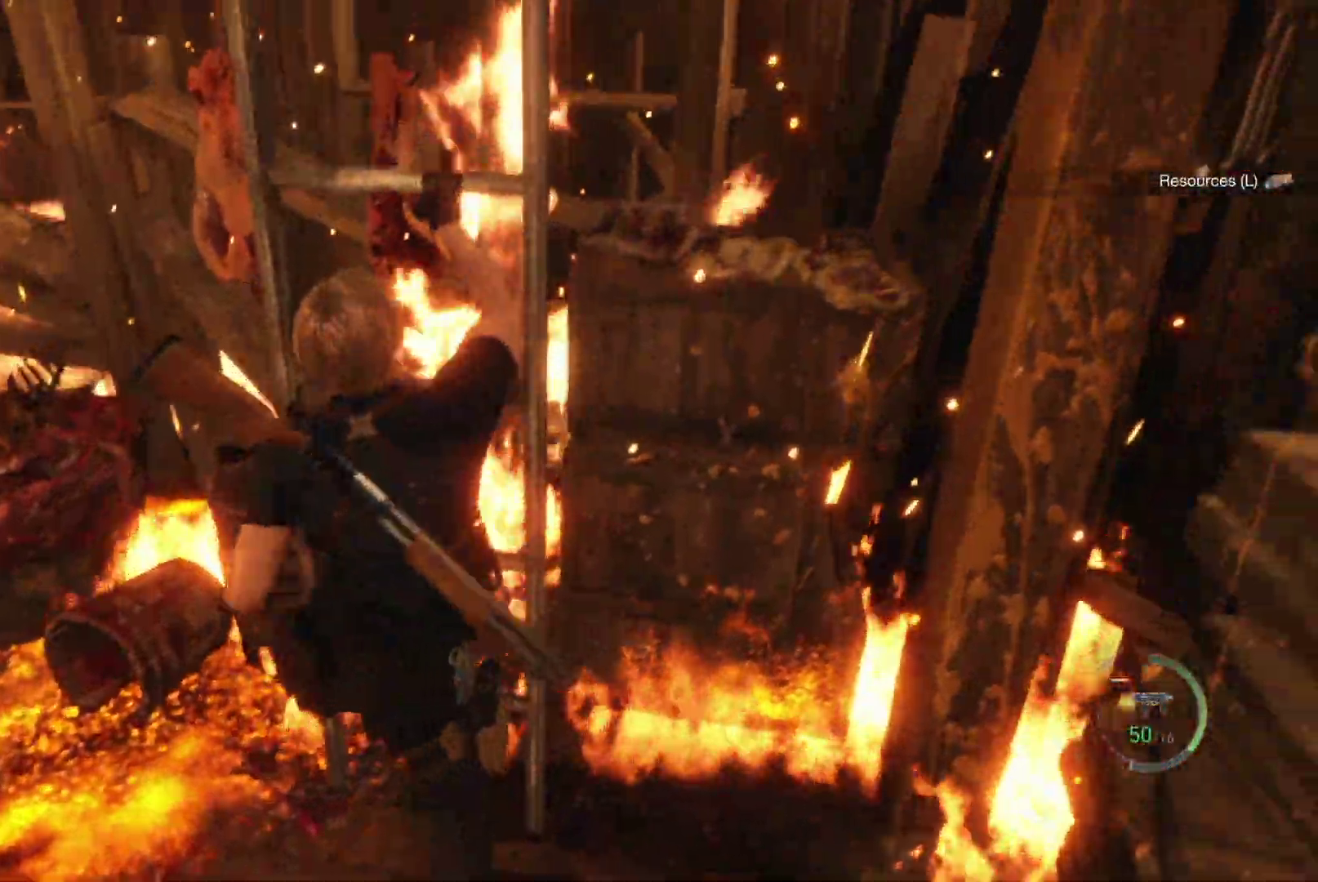
{"buttons": [], "left_stick": "up-right", "right_stick": "center", "events": [[350, "SQUARE", "down"], [483, "SQUARE", "up"]]}
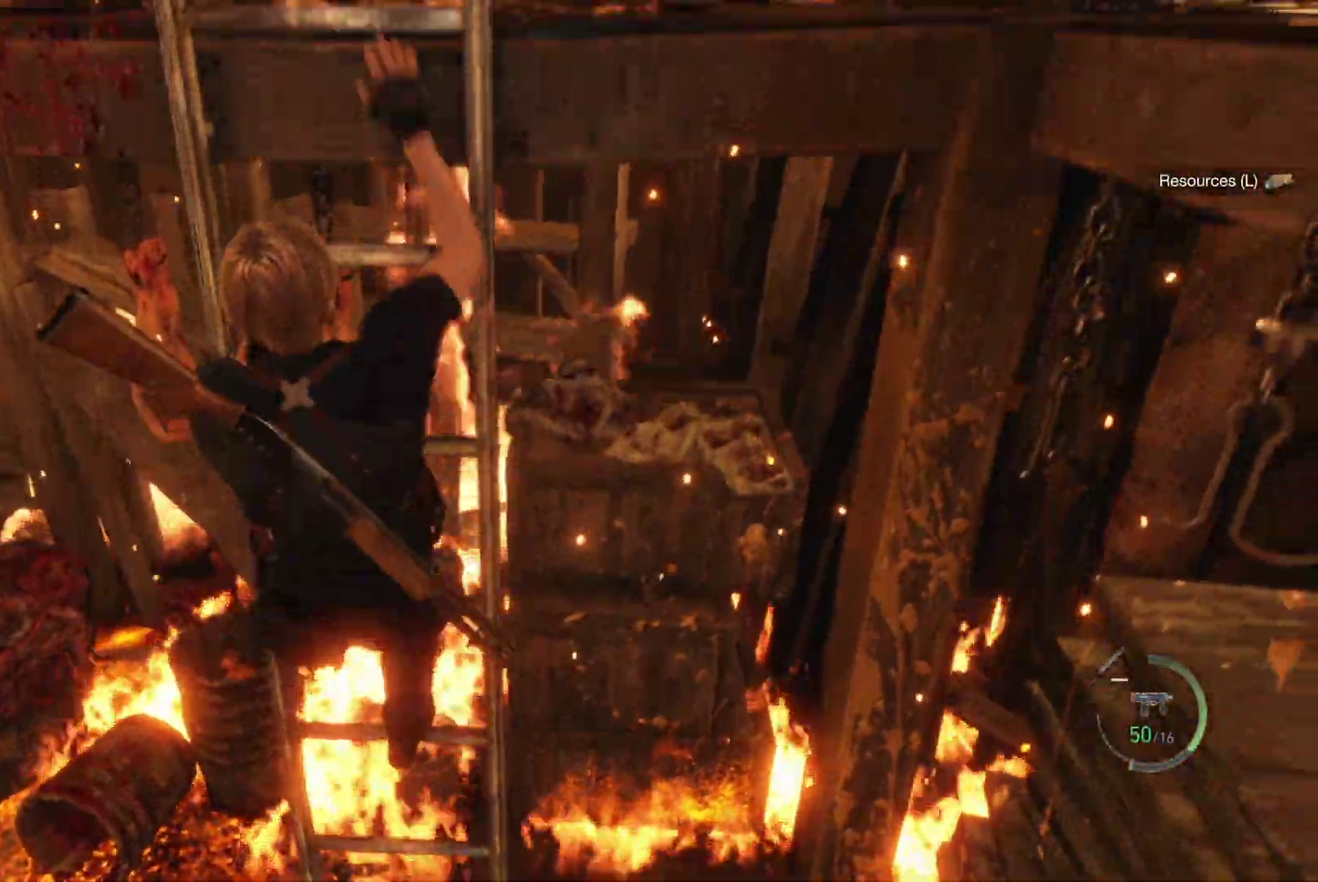
{"buttons": [], "left_stick": "up-right", "right_stick": "left", "events": [[200, "right_stick", "up-left"], [450, "right_stick", "left"]]}
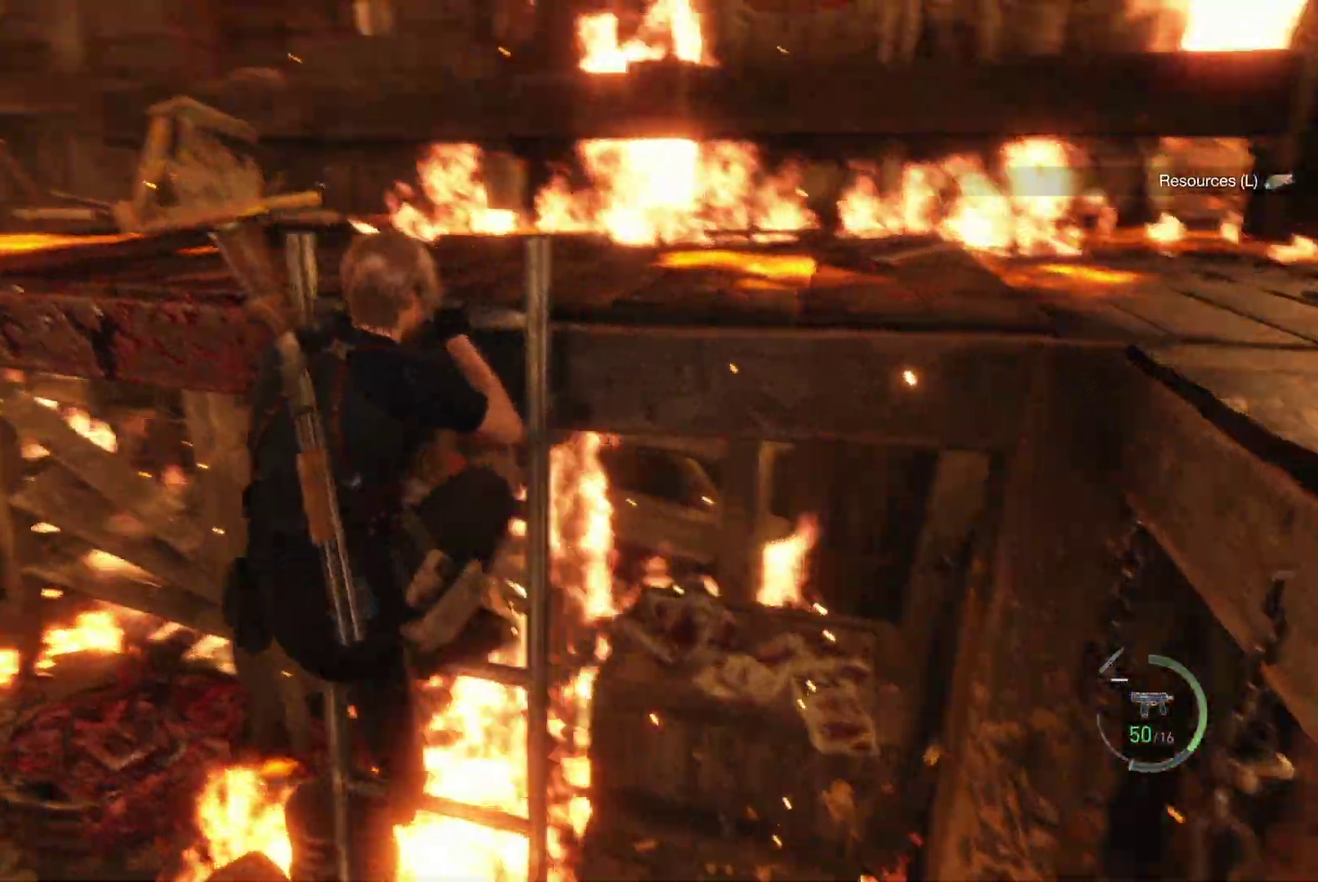
{"buttons": [], "left_stick": "right", "right_stick": "down-left", "events": [[183, "right_stick", "center"], [333, "right_stick", "down-left"], [483, "left_stick", "right"]]}
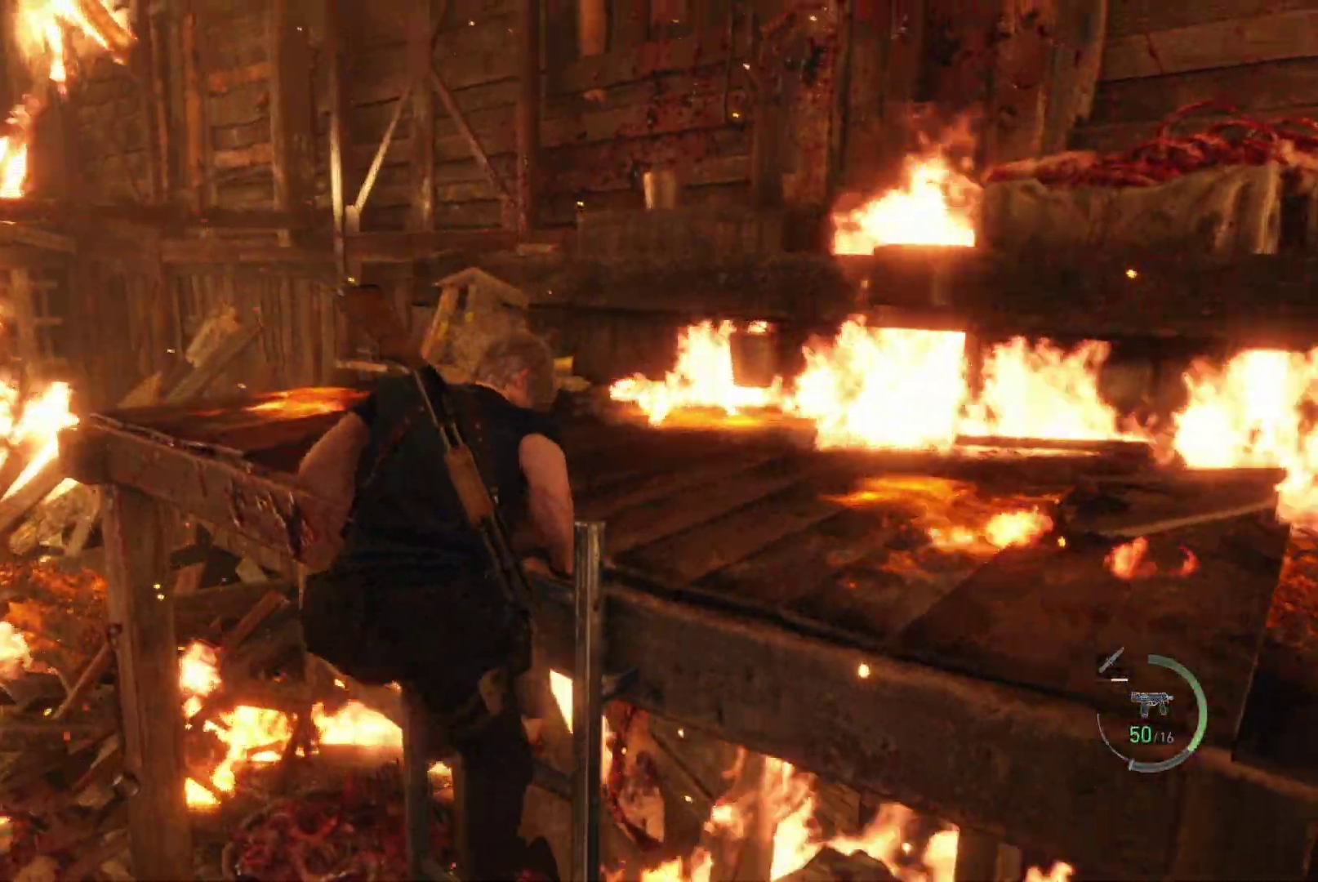
{"buttons": [], "left_stick": "down", "right_stick": "left", "events": [[283, "right_stick", "left"], [317, "left_stick", "down-right"], [467, "left_stick", "down"]]}